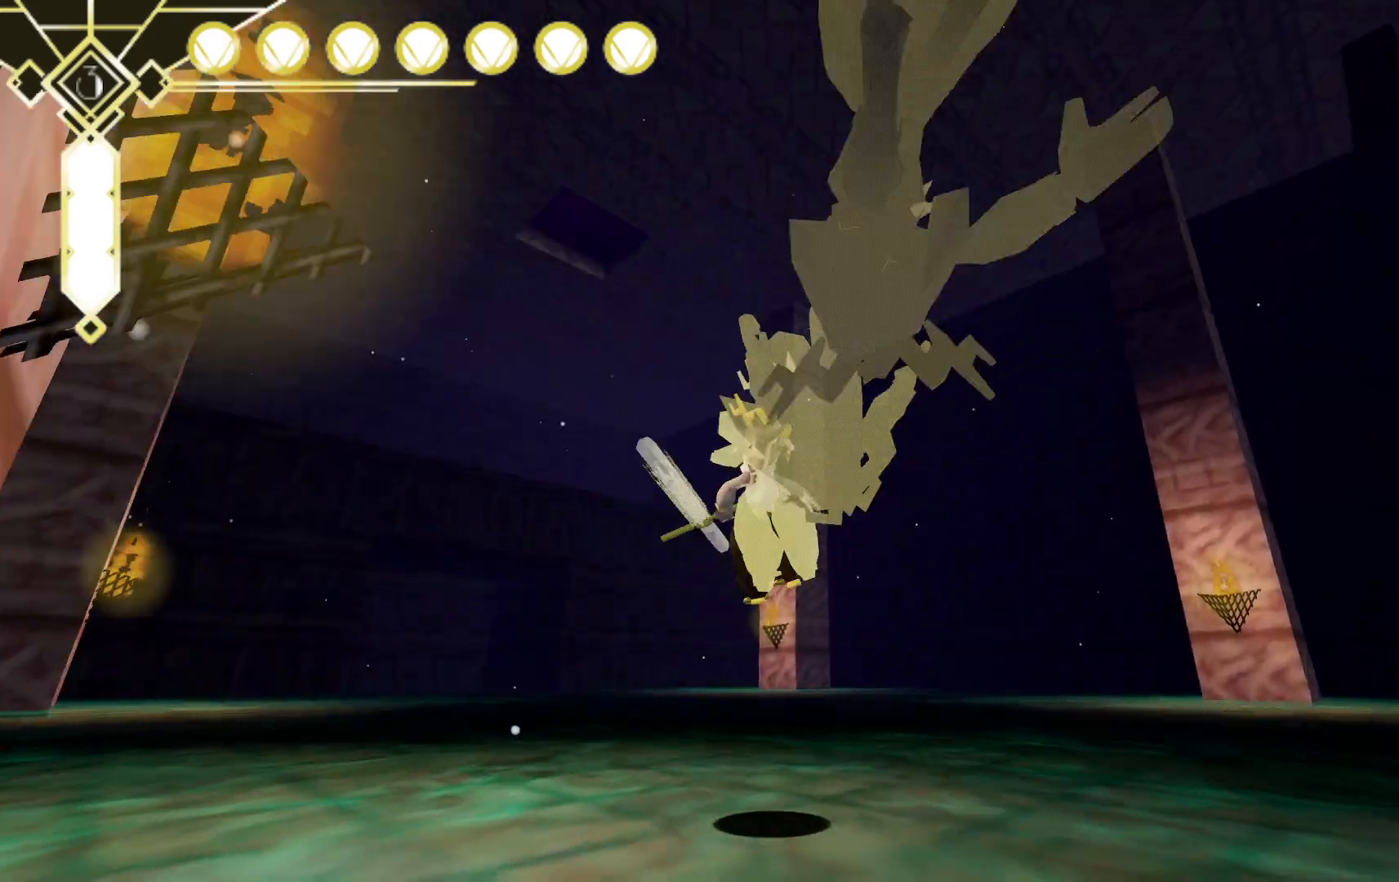
Gameplay with a controller (Xbox layout); each line is a JSON object with the inputs held at the frame after it. "events" lists button and stick changes between this image and that frame as [ms after this image, input, new state], when the widget could be followed in between. Not read: L3 R3 SELECT.
{"buttons": ["L2"], "left_stick": "up", "right_stick": "center", "events": [[117, "right_stick", "up-left"], [333, "right_stick", "center"], [417, "L2", "down"]]}
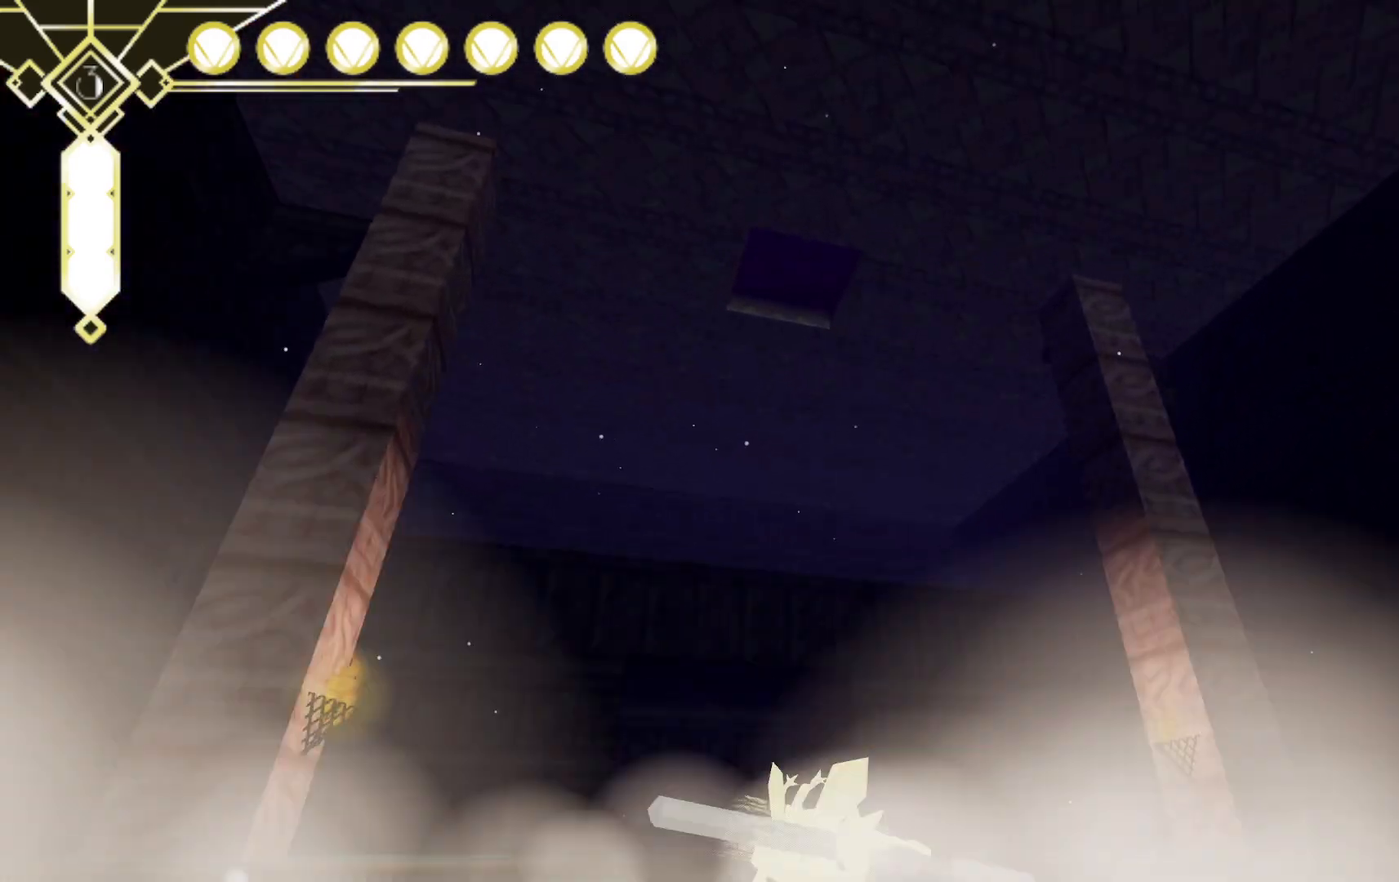
{"buttons": [], "left_stick": "up", "right_stick": "center", "events": [[33, "A", "down"], [367, "A", "up"], [433, "L2", "up"]]}
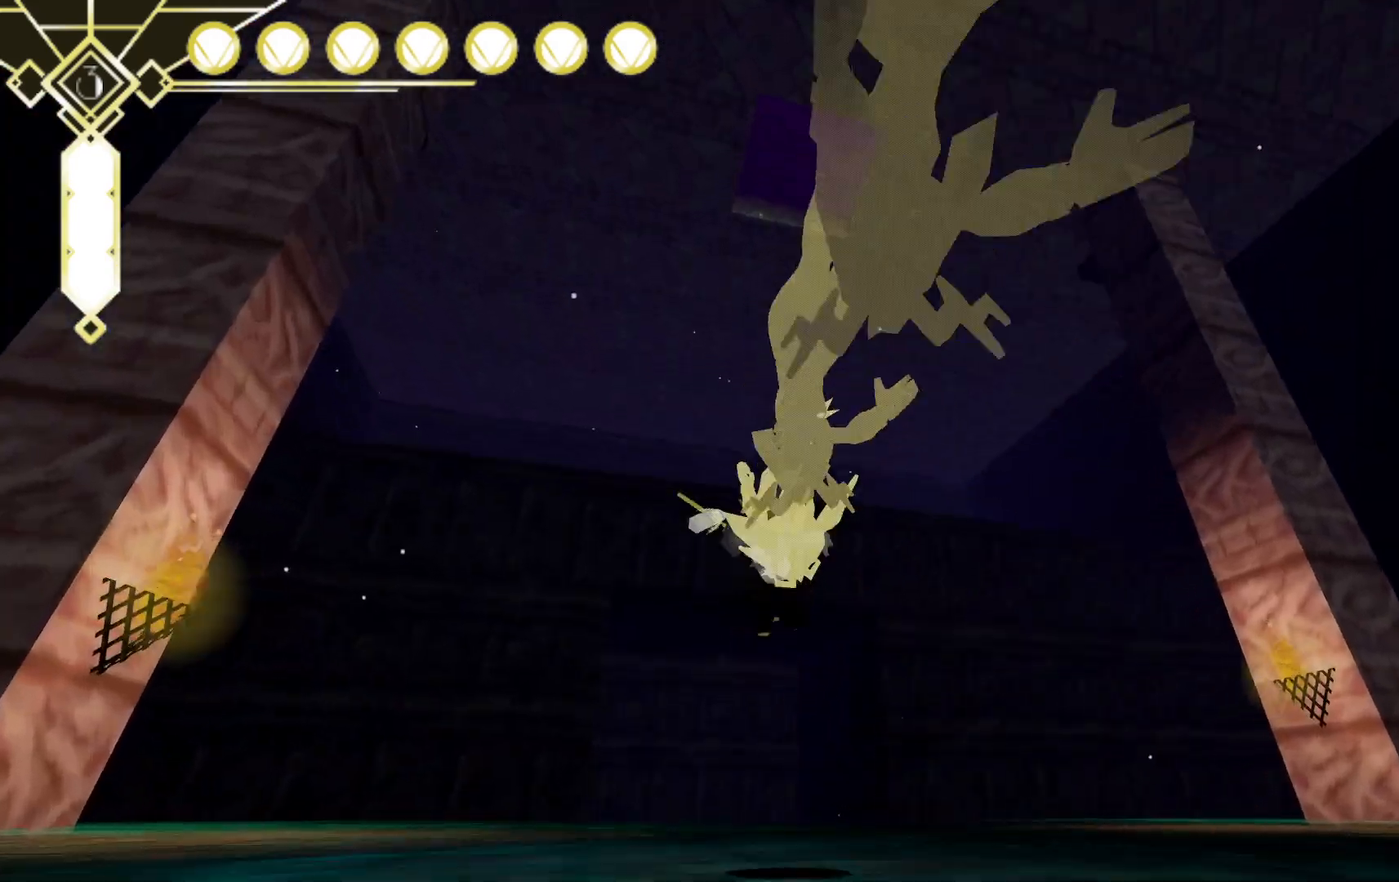
{"buttons": [], "left_stick": "up", "right_stick": "up-right", "events": [[167, "right_stick", "up-right"]]}
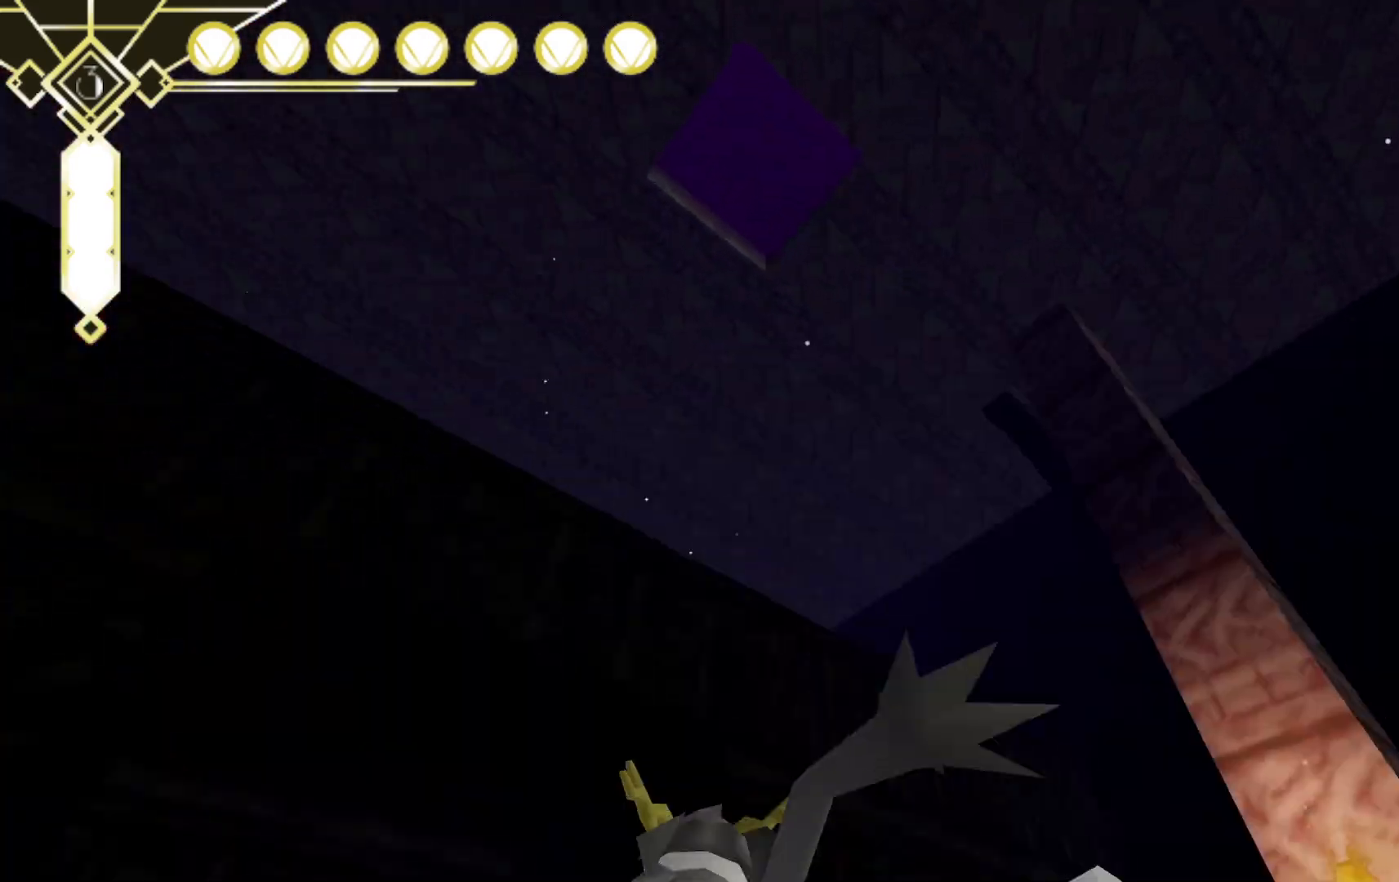
{"buttons": [], "left_stick": "up", "right_stick": "up", "events": [[50, "left_stick", "up-left"], [250, "left_stick", "up"], [483, "right_stick", "up"]]}
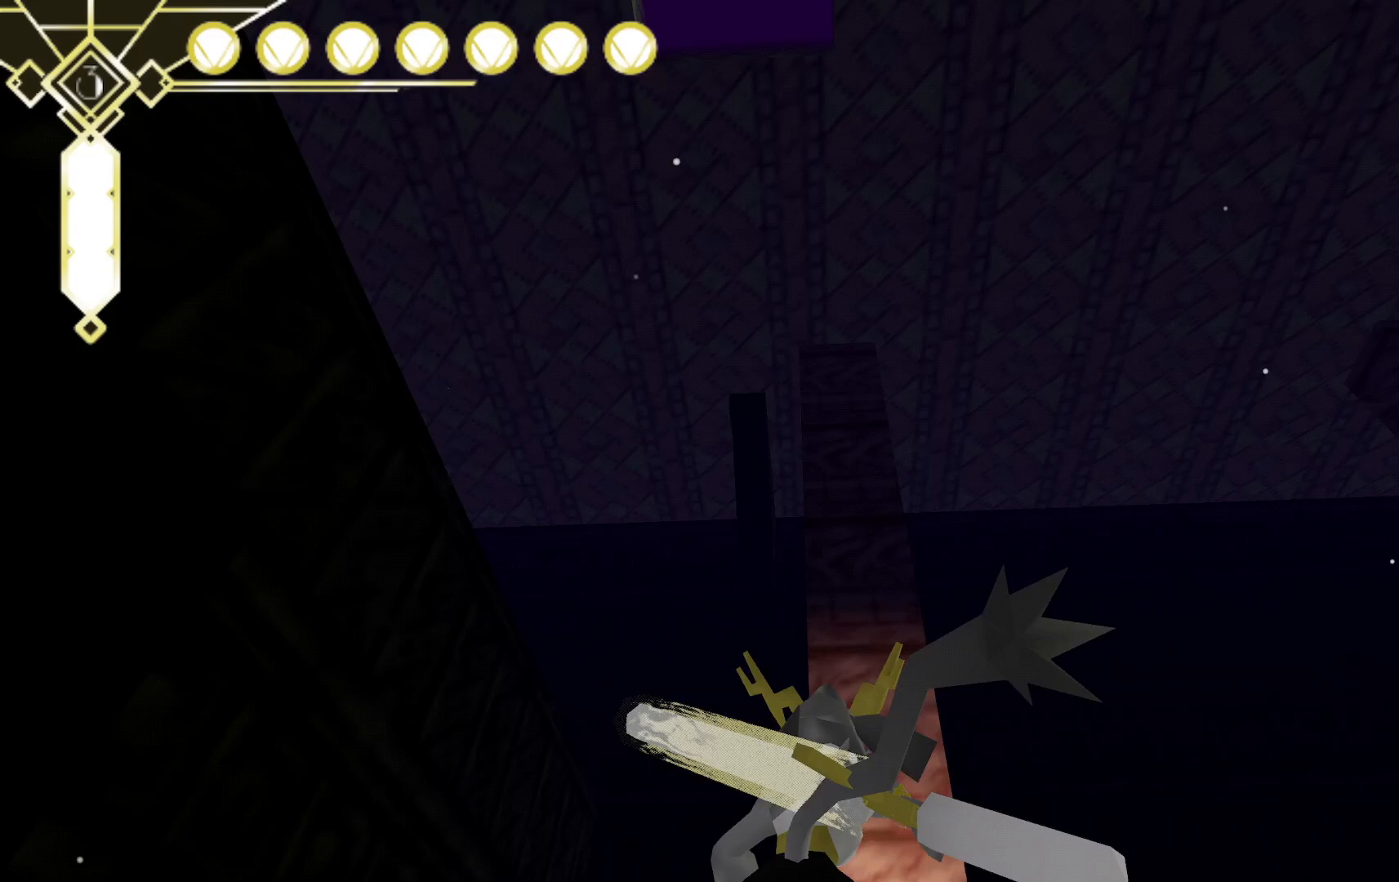
{"buttons": [], "left_stick": "up-left", "right_stick": "up", "events": [[100, "left_stick", "center"], [267, "left_stick", "left"], [317, "left_stick", "up-left"]]}
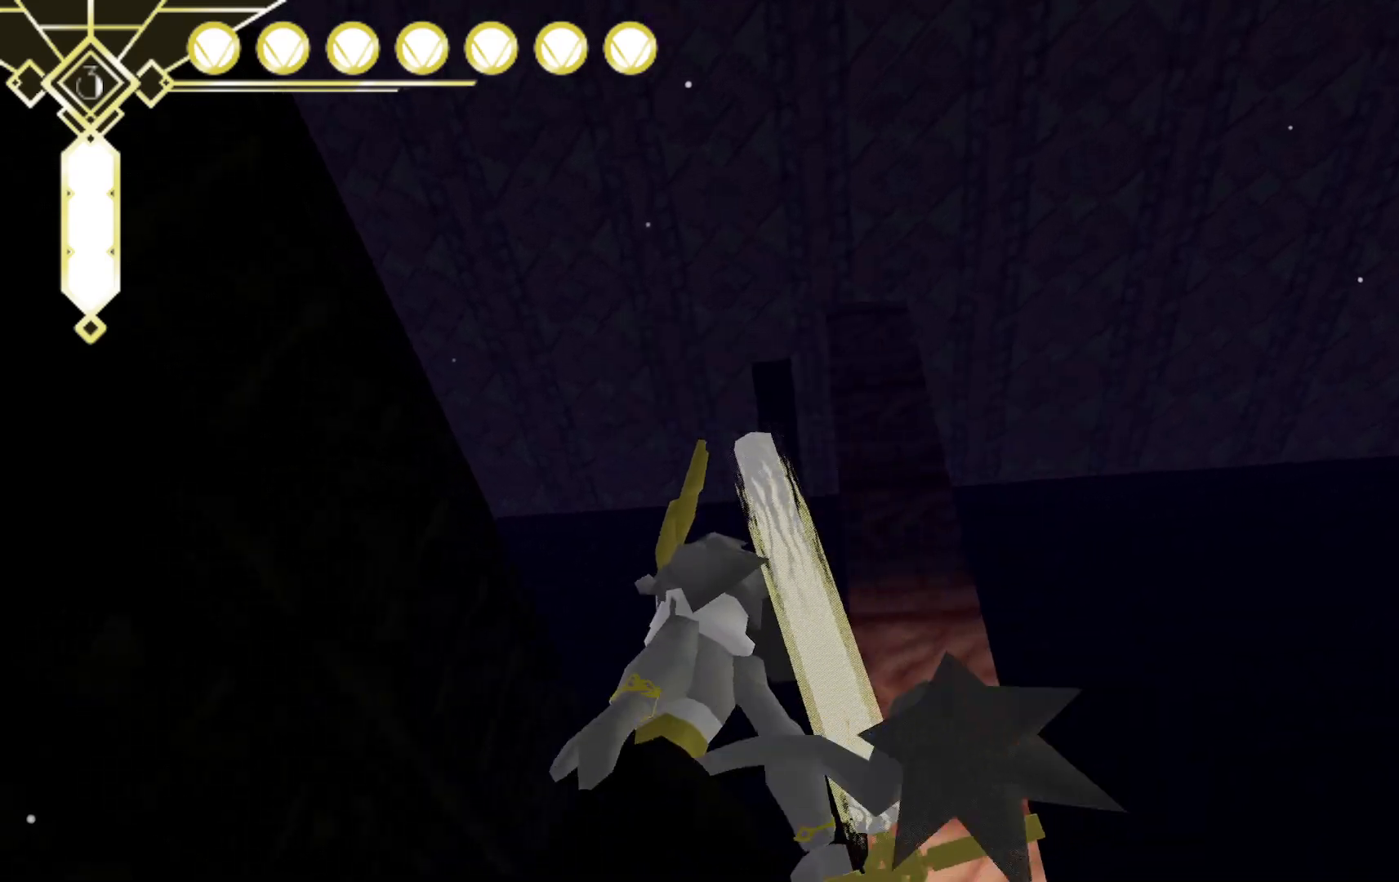
{"buttons": ["A"], "left_stick": "center", "right_stick": "center", "events": [[83, "right_stick", "center"], [217, "left_stick", "center"], [350, "A", "down"]]}
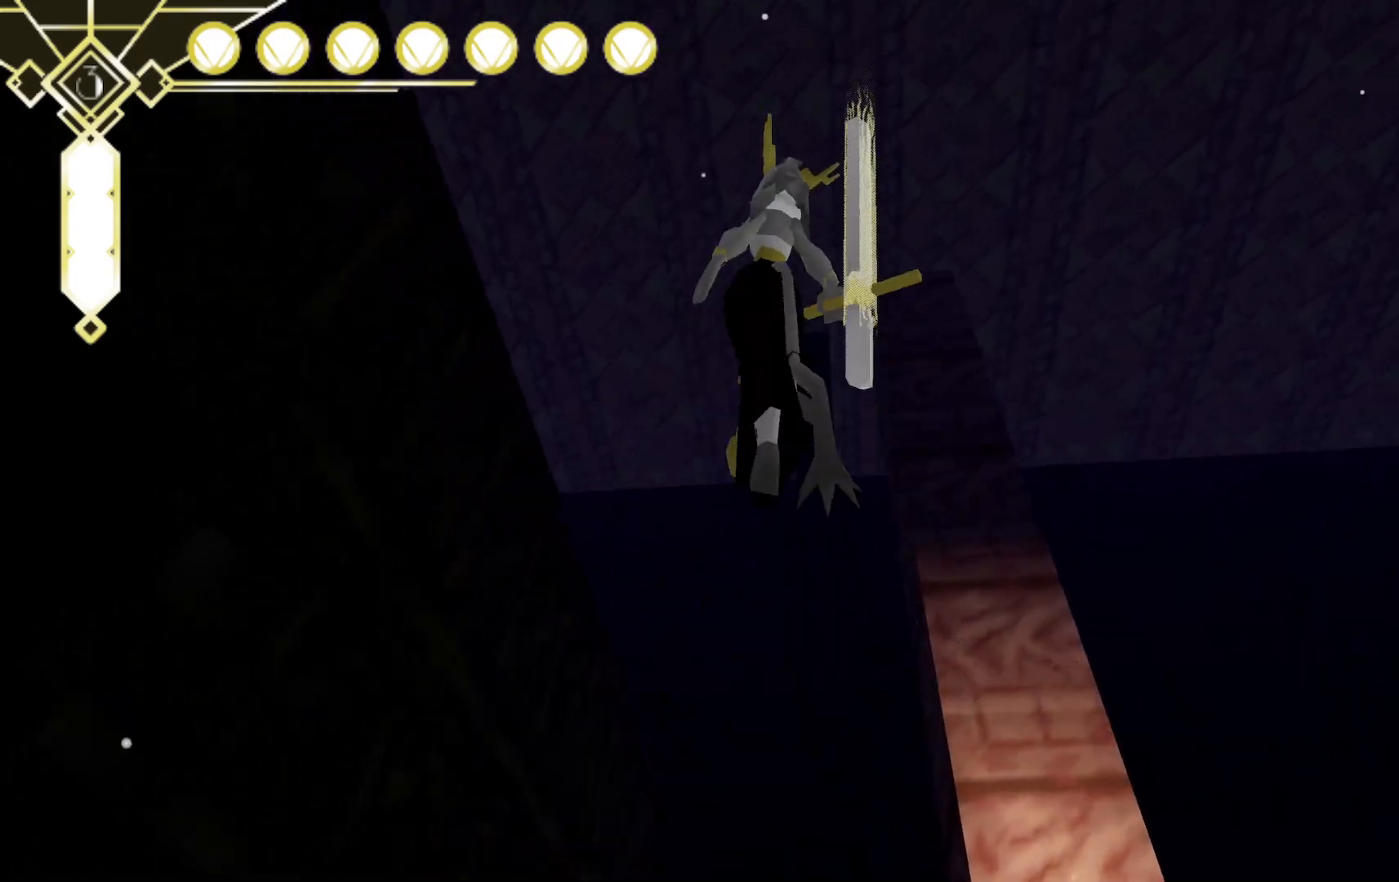
{"buttons": ["L2"], "left_stick": "center", "right_stick": "down", "events": [[83, "L2", "down"], [150, "A", "up"], [267, "right_stick", "down"]]}
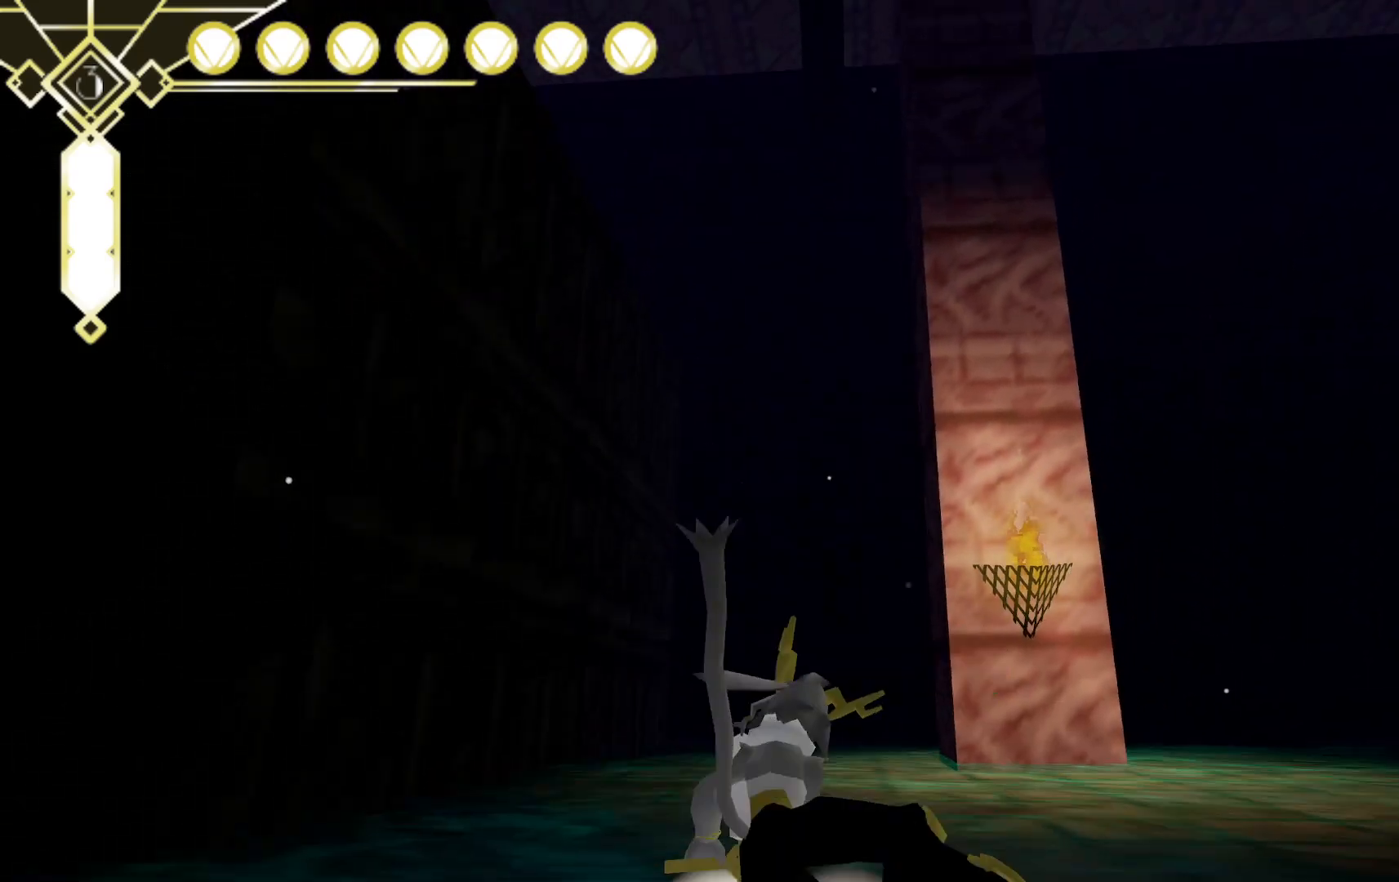
{"buttons": ["A"], "left_stick": "center", "right_stick": "center", "events": [[400, "right_stick", "center"], [450, "L2", "up"], [467, "A", "down"]]}
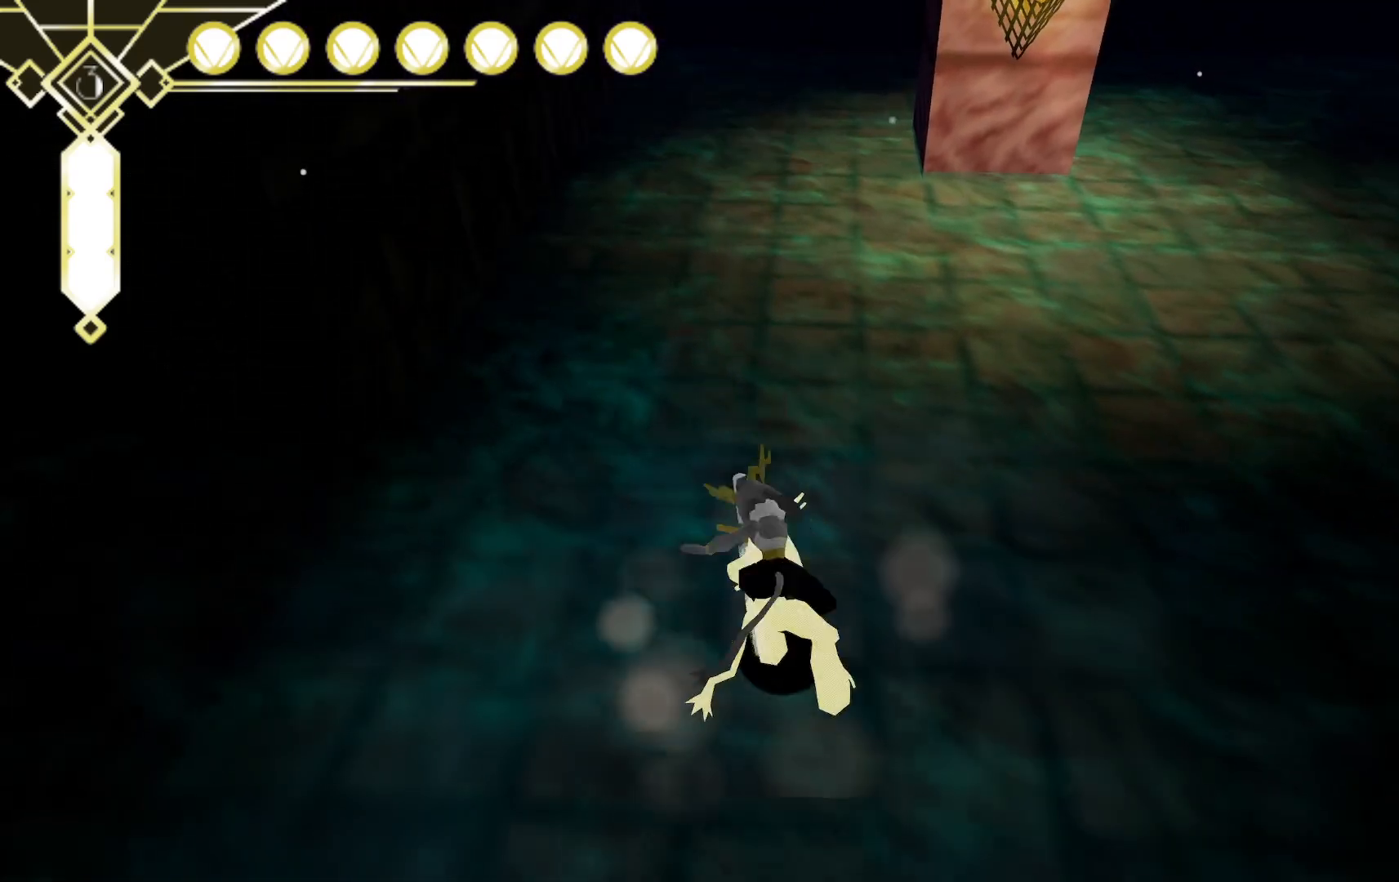
{"buttons": ["L2"], "left_stick": "center", "right_stick": "center", "events": [[233, "L2", "down"], [250, "A", "up"]]}
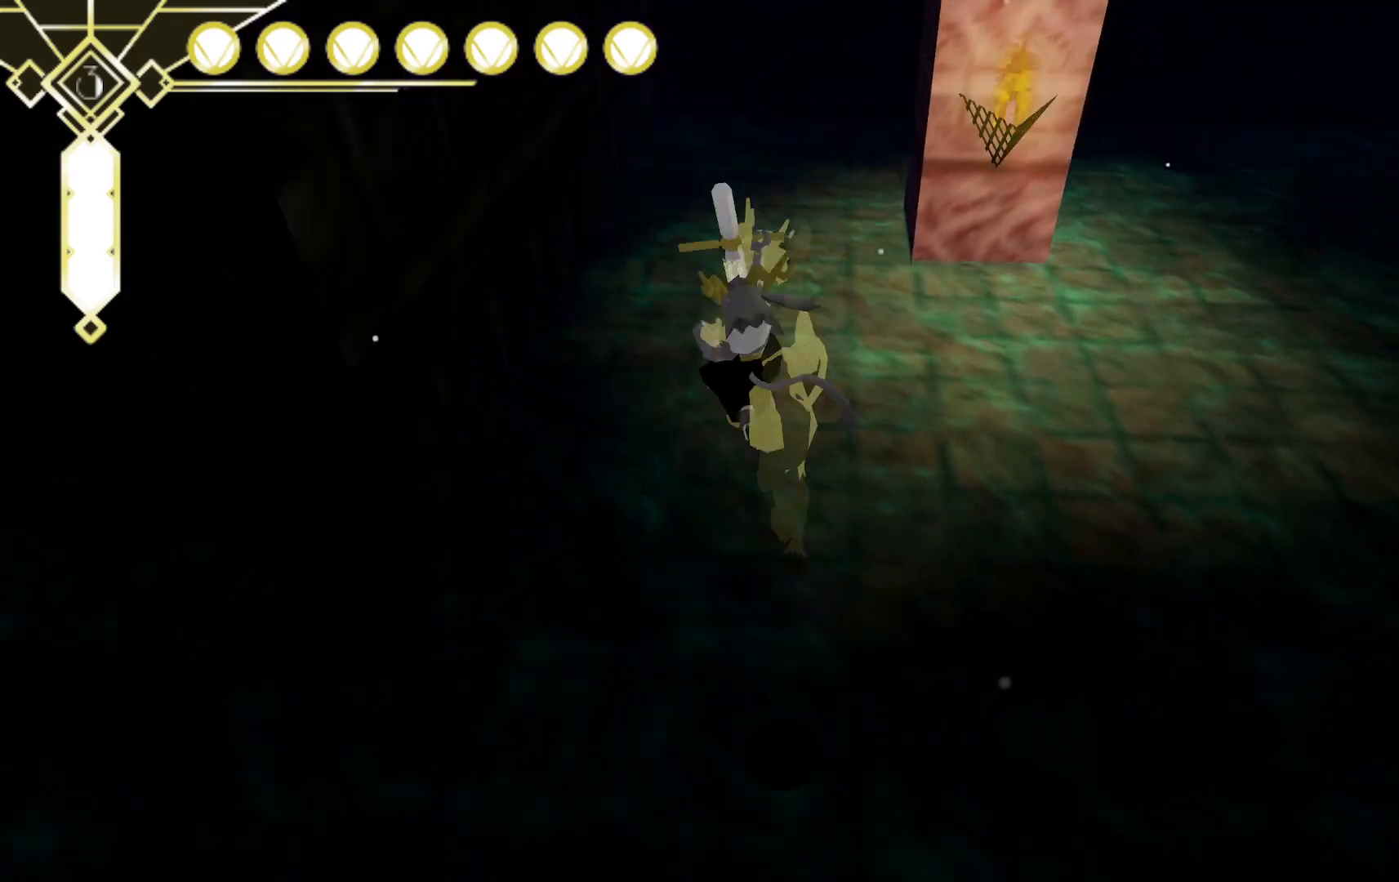
{"buttons": ["L2"], "left_stick": "center", "right_stick": "center", "events": []}
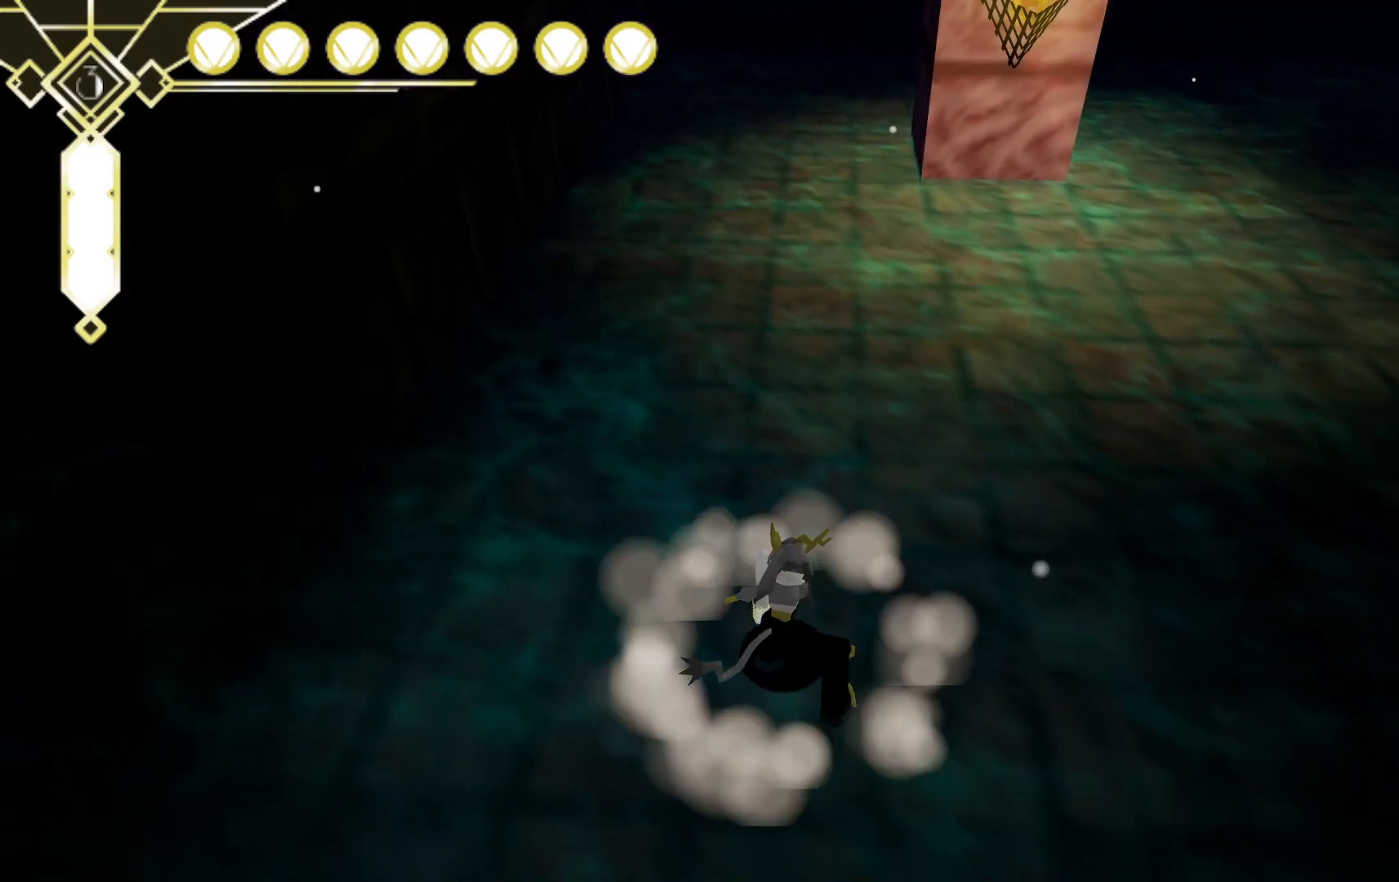
{"buttons": ["L2"], "left_stick": "center", "right_stick": "center", "events": [[50, "A", "down"], [133, "L2", "up"], [333, "L2", "down"], [383, "A", "up"]]}
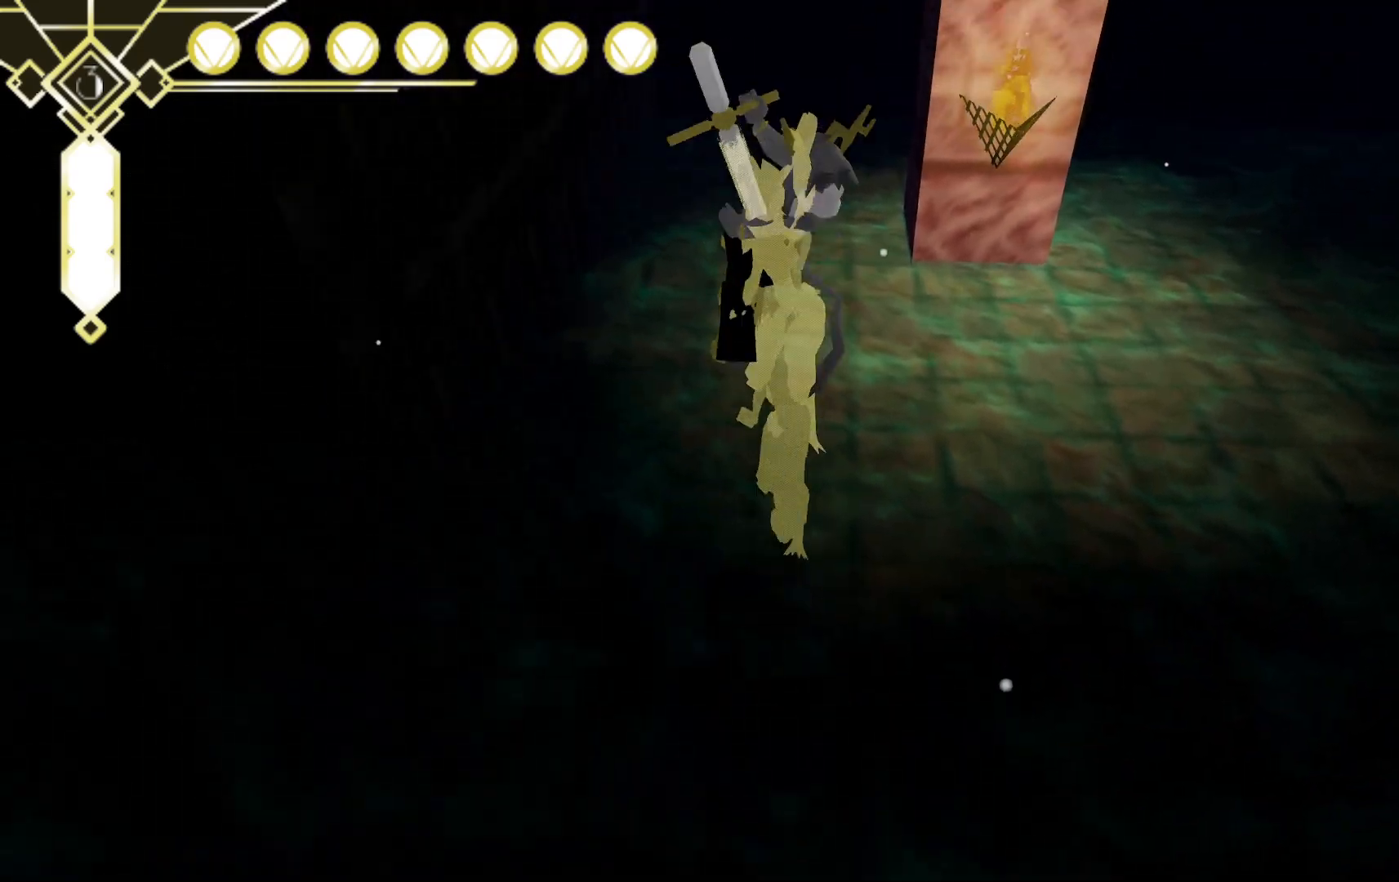
{"buttons": ["L2"], "left_stick": "center", "right_stick": "center", "events": []}
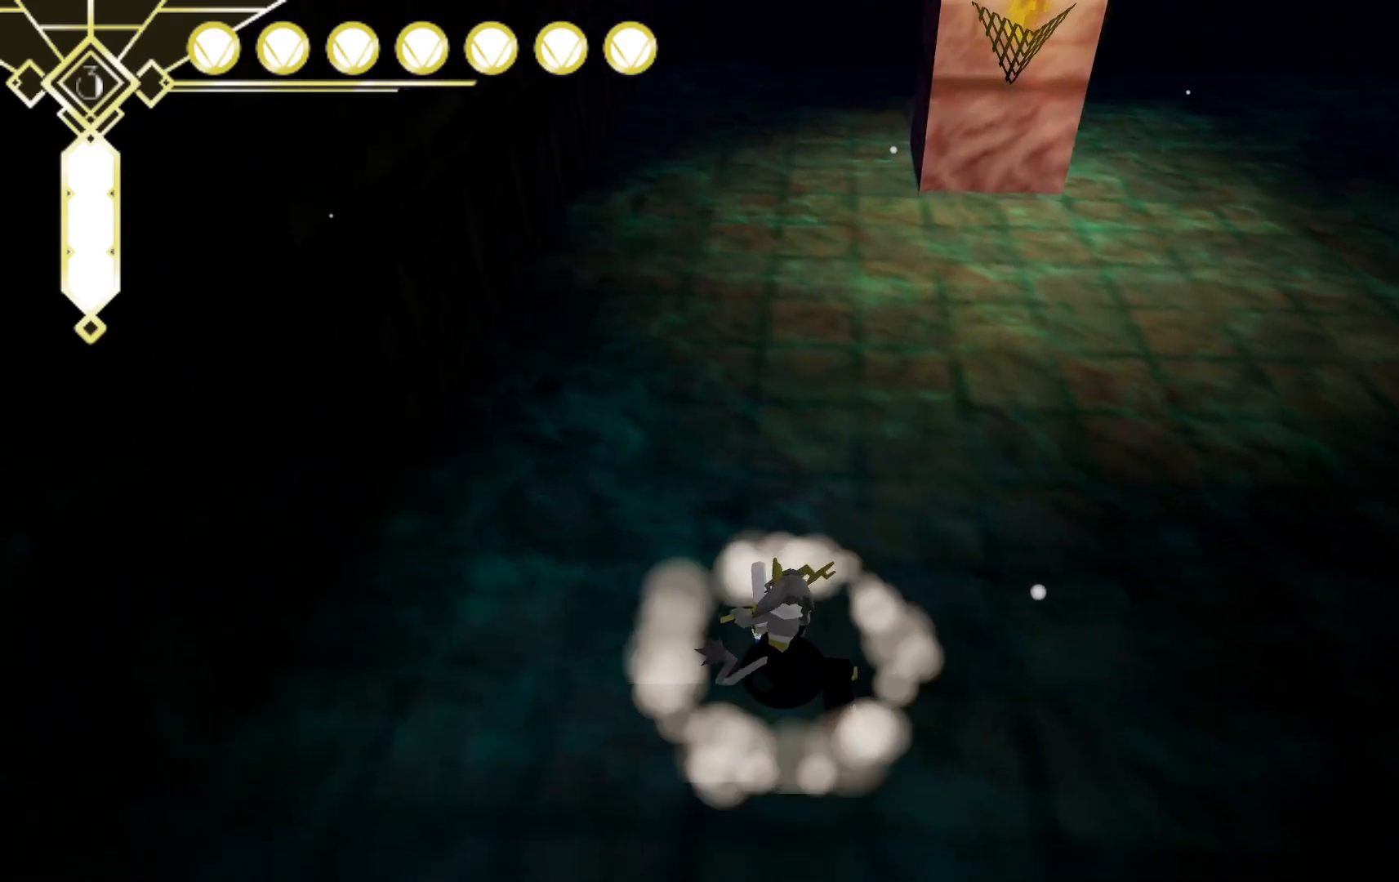
{"buttons": ["A"], "left_stick": "center", "right_stick": "center", "events": [[167, "A", "down"], [250, "L2", "up"]]}
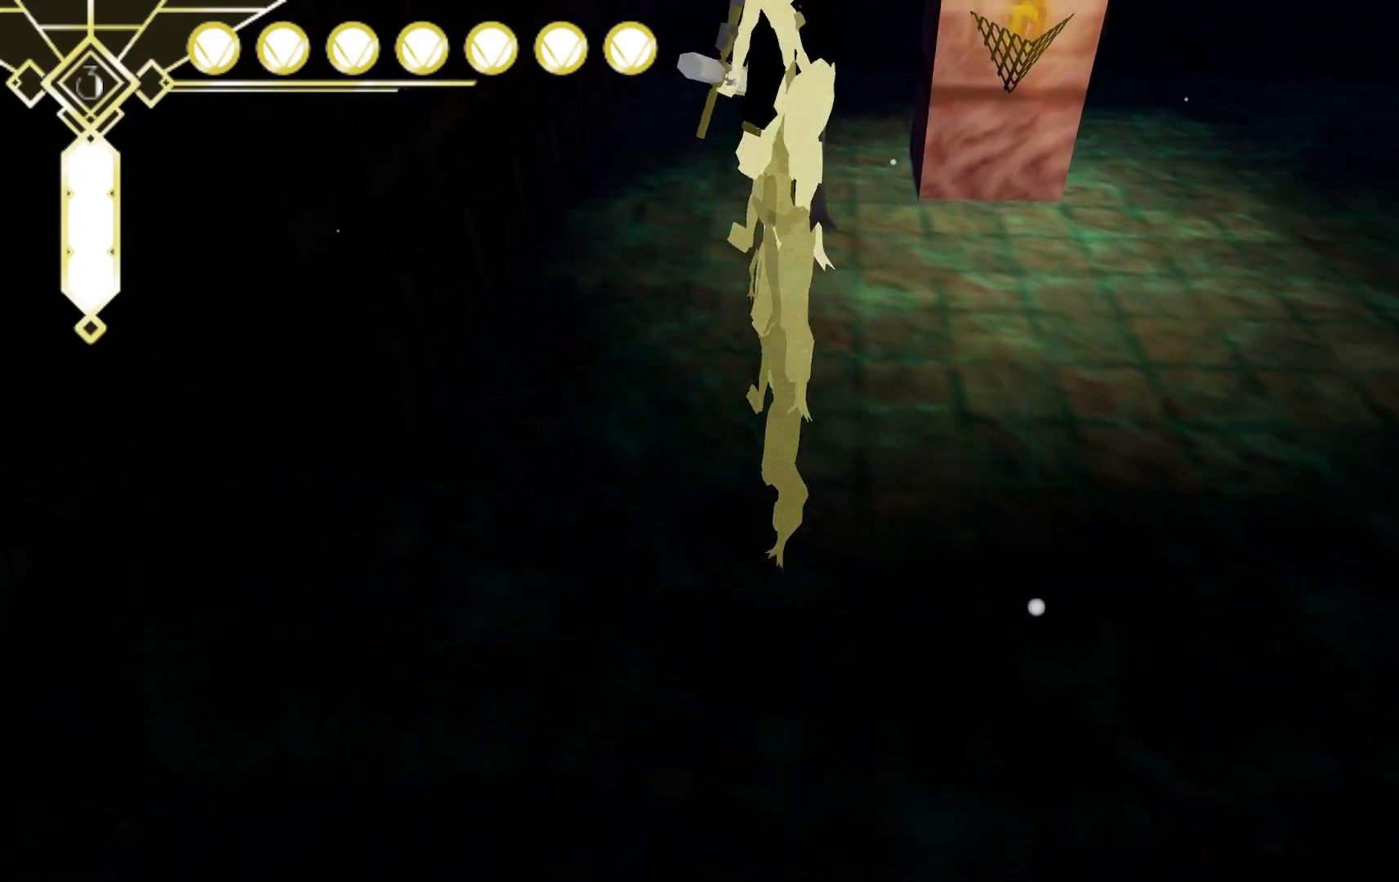
{"buttons": ["L2"], "left_stick": "center", "right_stick": "center", "events": [[33, "A", "up"], [33, "L2", "down"]]}
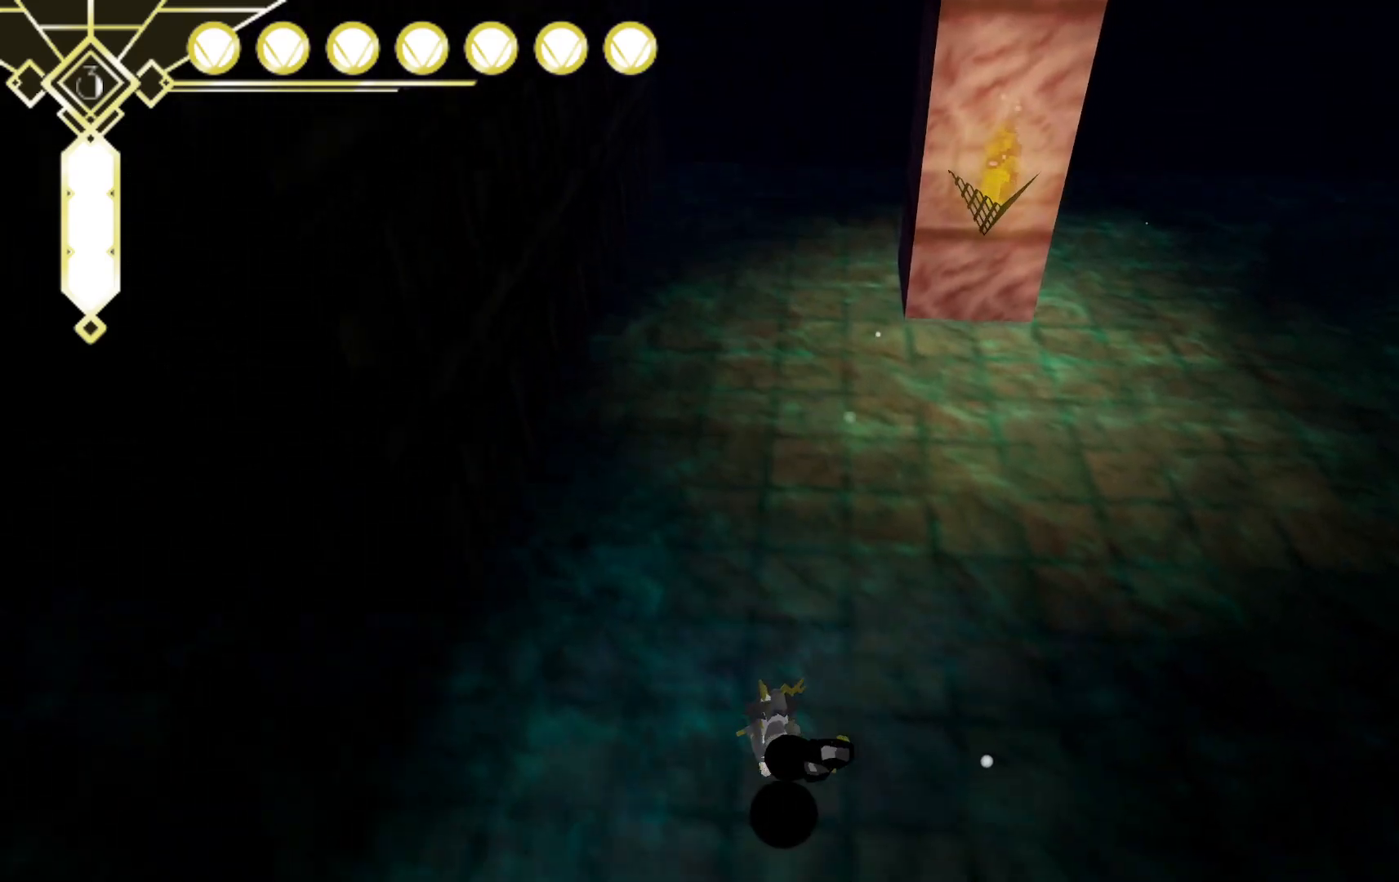
{"buttons": ["A"], "left_stick": "center", "right_stick": "center", "events": [[400, "A", "down"], [500, "L2", "up"]]}
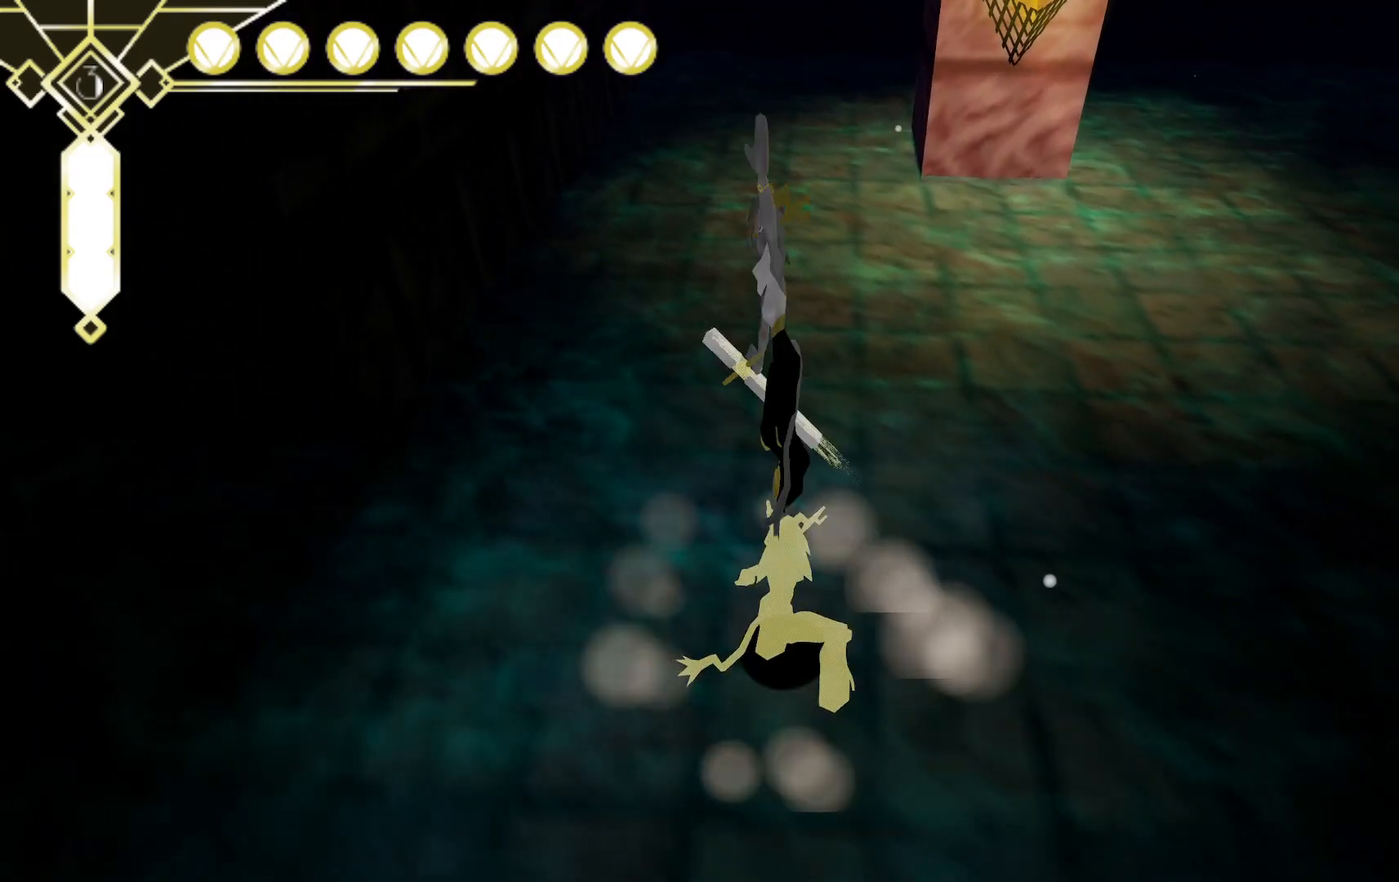
{"buttons": ["L2"], "left_stick": "center", "right_stick": "center", "events": [[183, "L2", "down"], [217, "A", "up"]]}
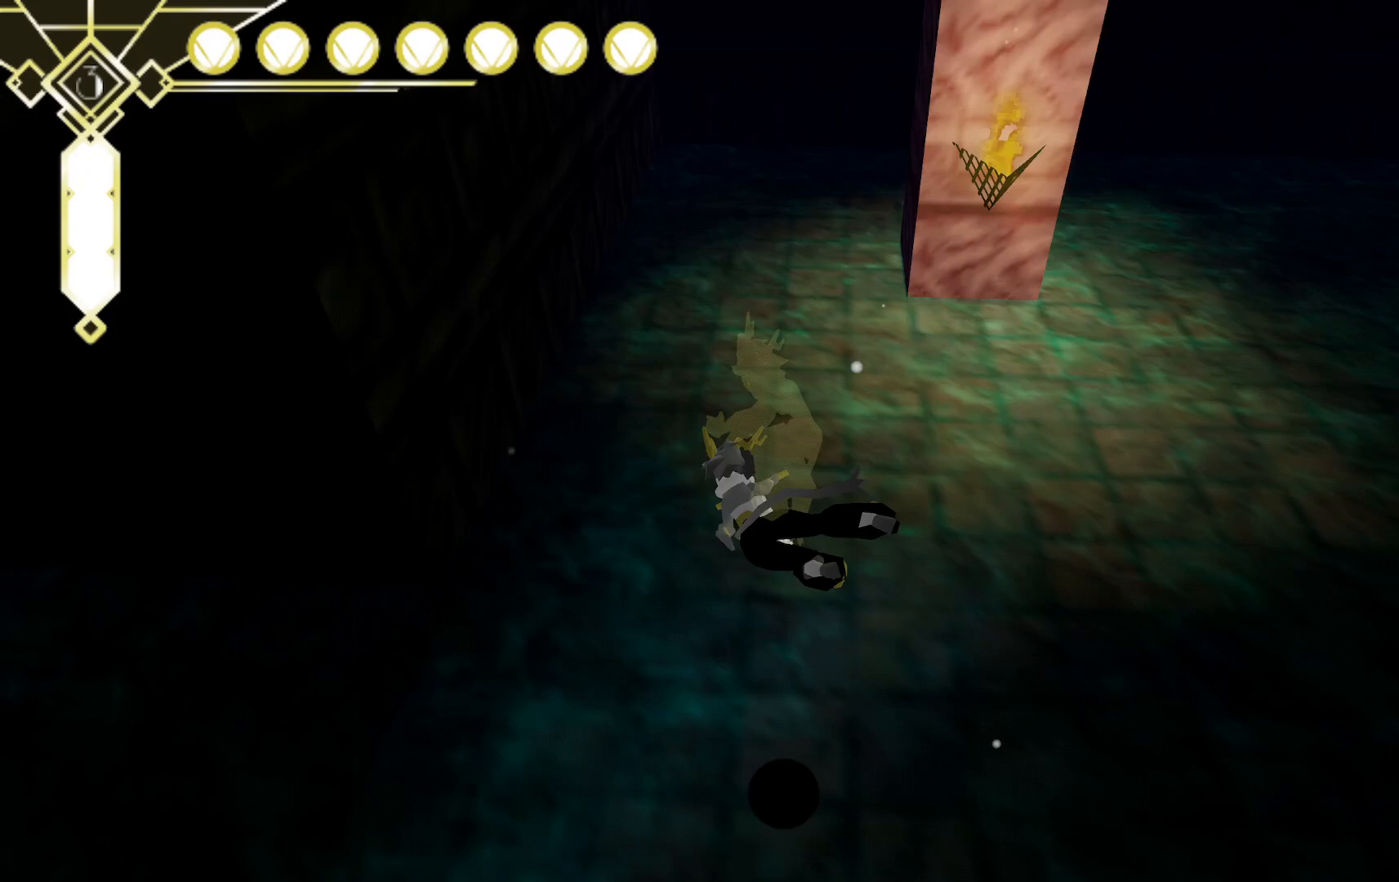
{"buttons": ["A"], "left_stick": "right", "right_stick": "center", "events": [[333, "L2", "up"], [350, "left_stick", "right"], [367, "A", "down"]]}
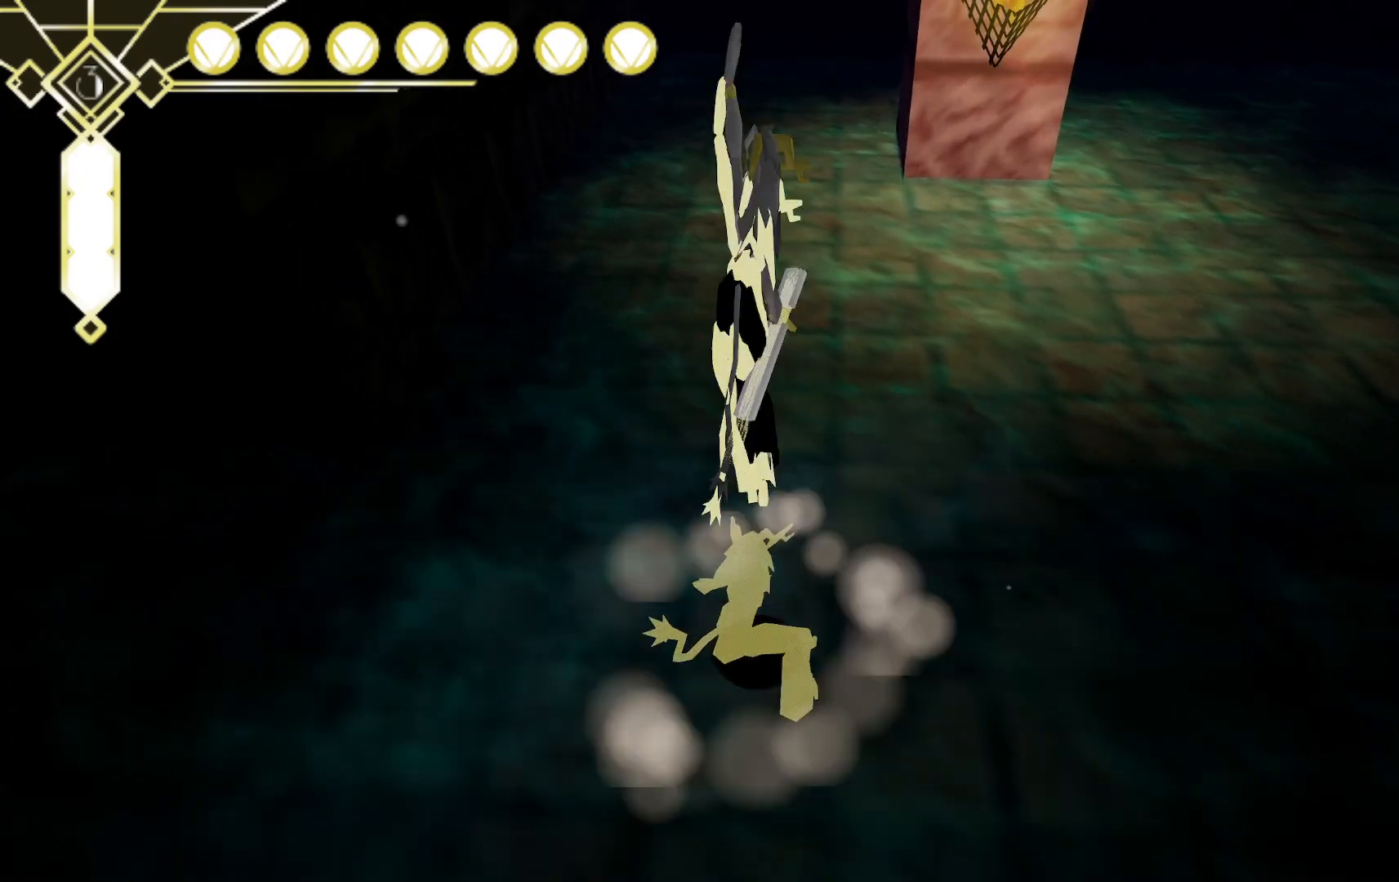
{"buttons": [], "left_stick": "right", "right_stick": "center", "events": [[400, "A", "up"]]}
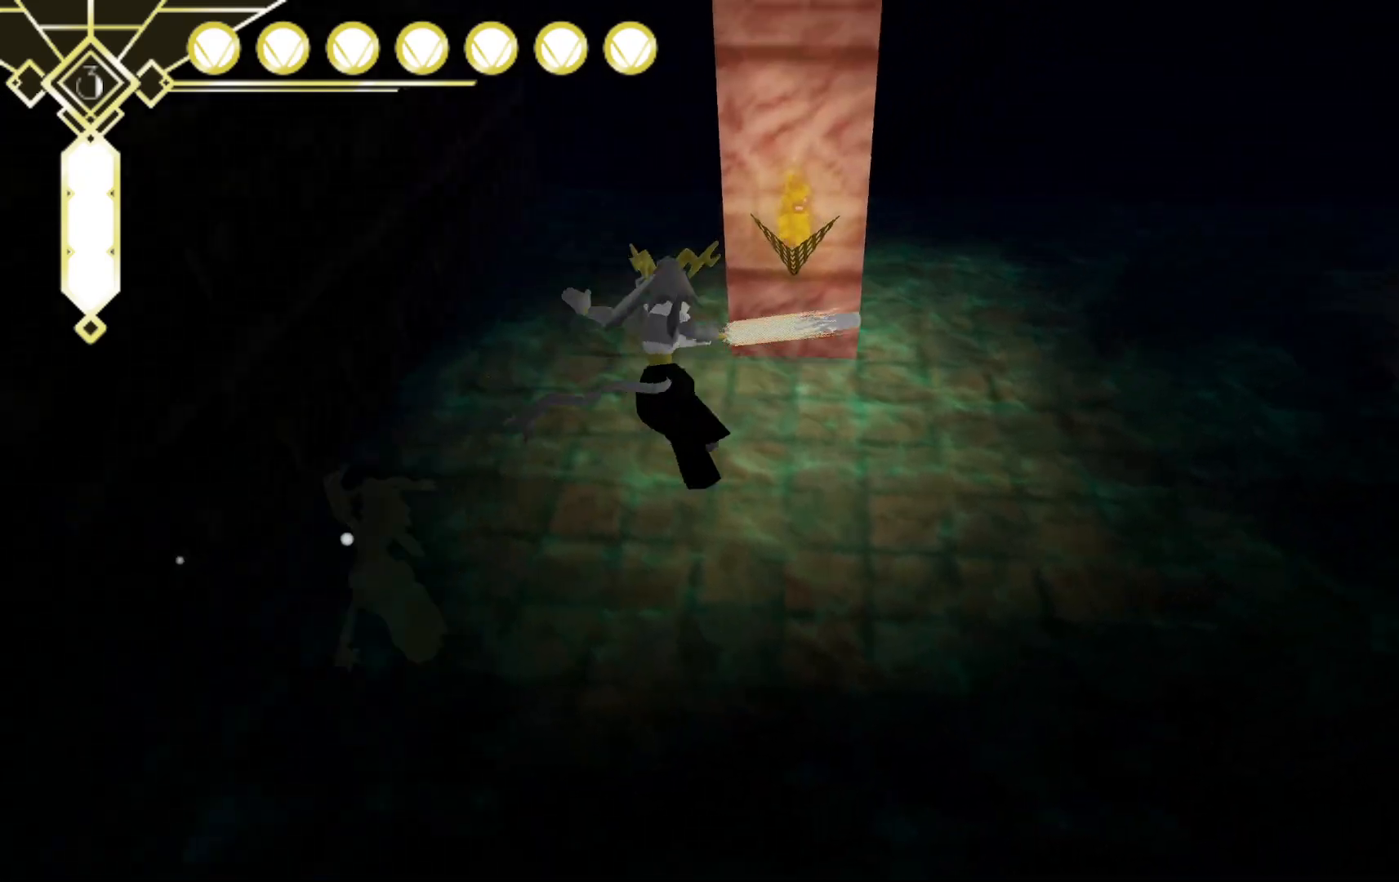
{"buttons": ["L2"], "left_stick": "right", "right_stick": "center", "events": [[117, "L2", "down"]]}
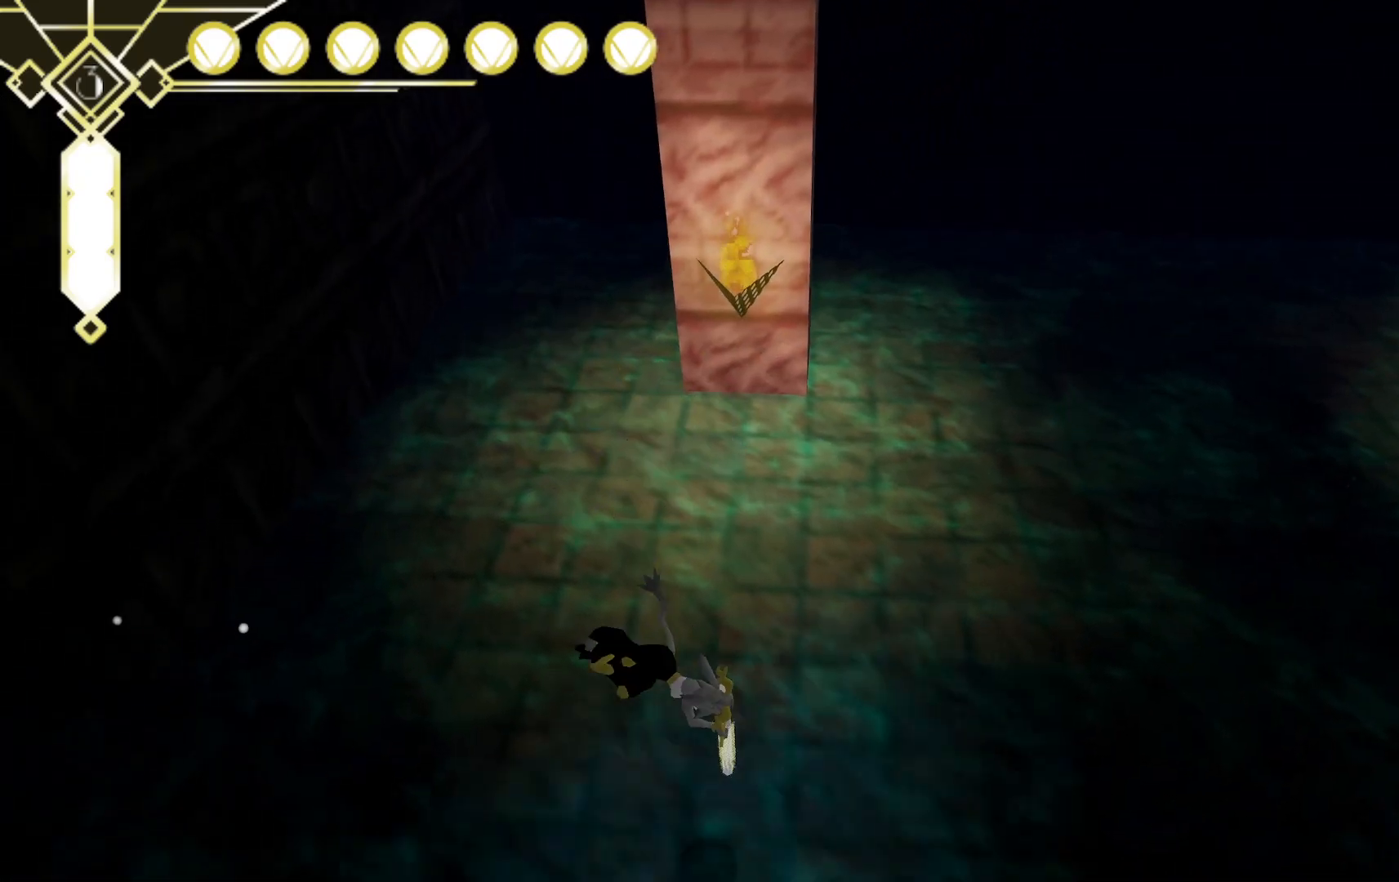
{"buttons": ["A", "L2"], "left_stick": "right", "right_stick": "center", "events": [[433, "A", "down"]]}
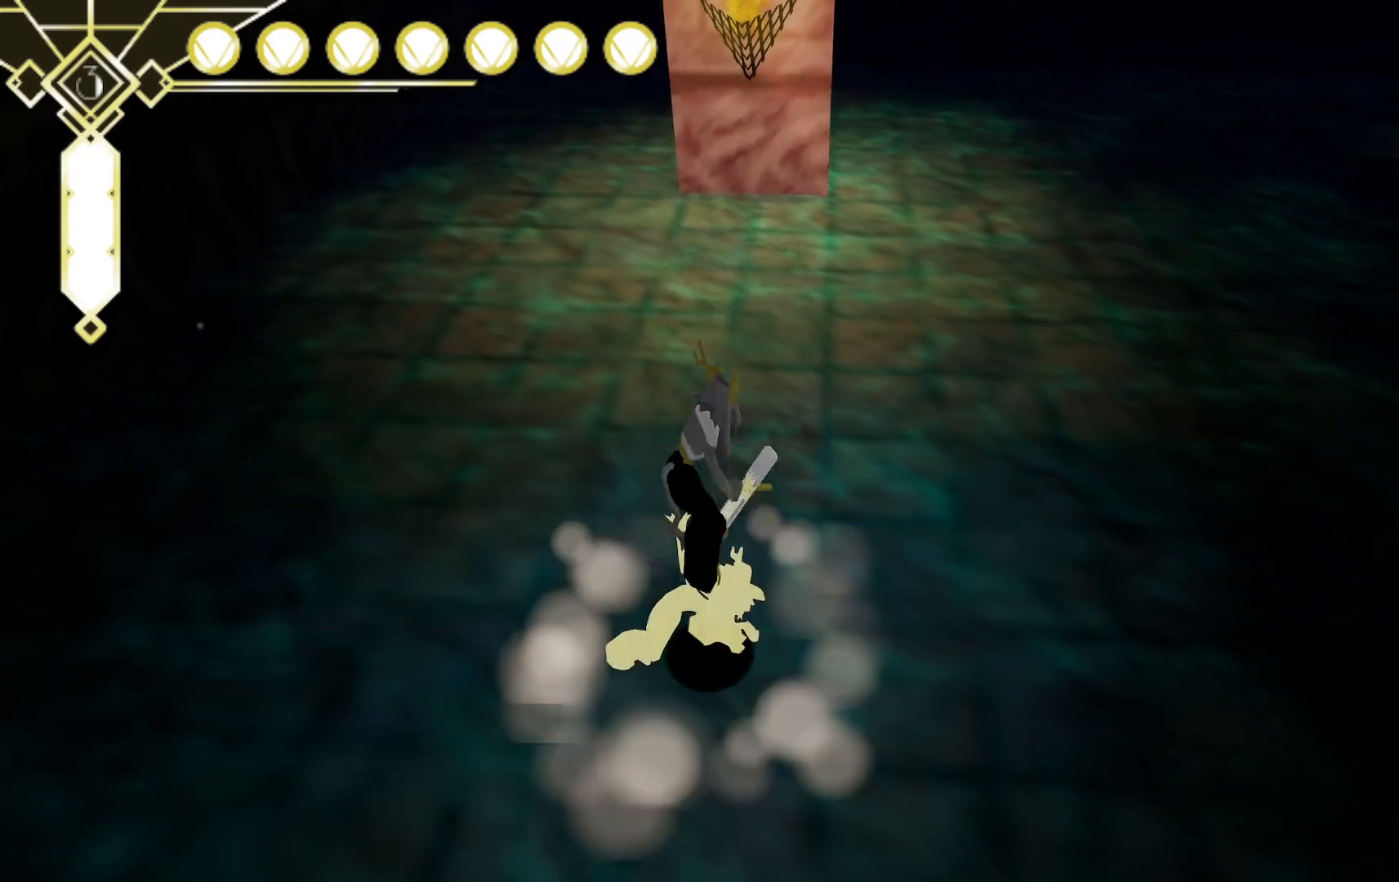
{"buttons": ["A"], "left_stick": "right", "right_stick": "center", "events": [[33, "L2", "up"]]}
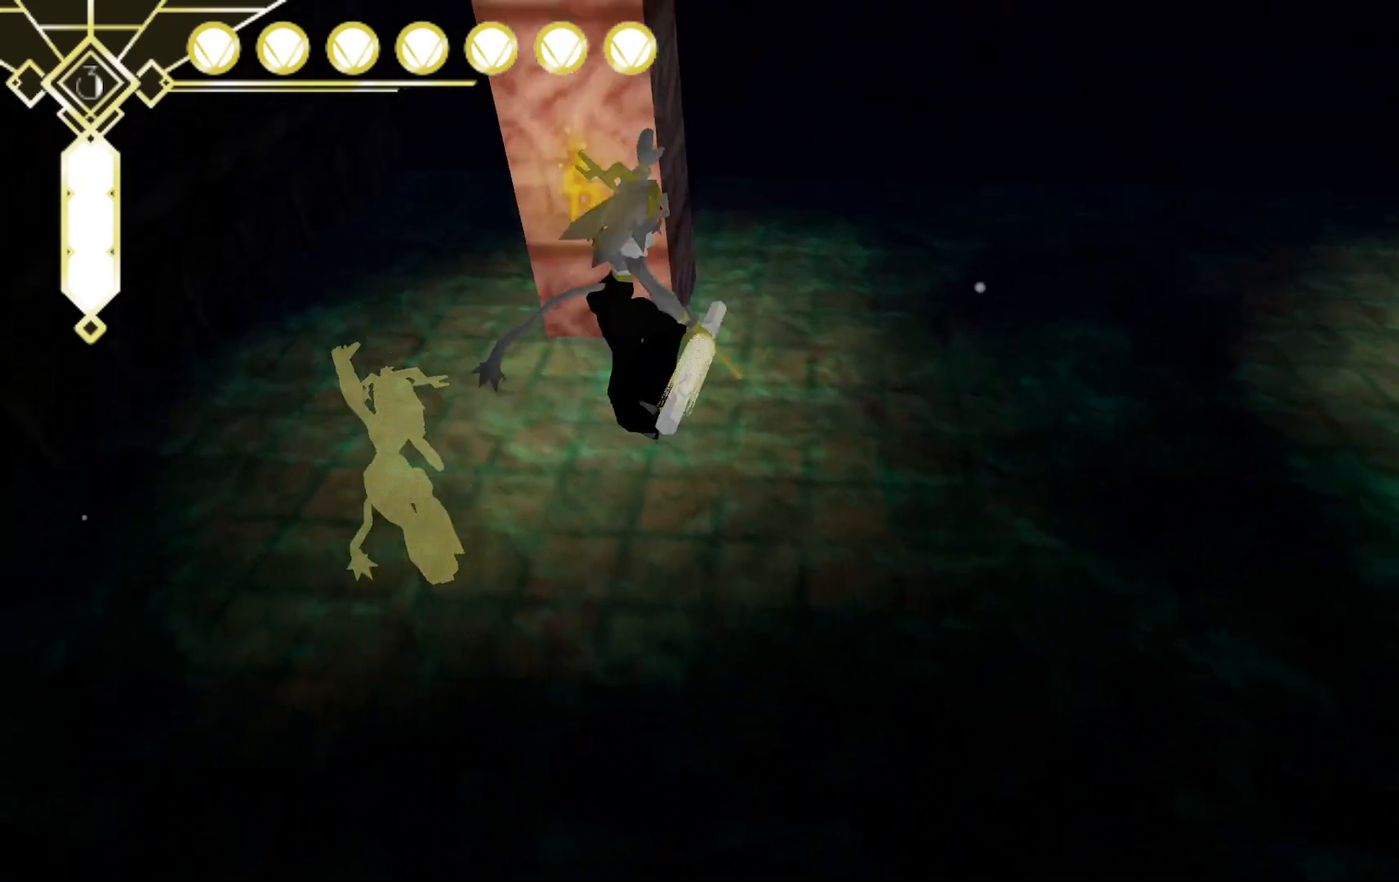
{"buttons": ["L2"], "left_stick": "right", "right_stick": "center", "events": [[17, "A", "up"], [367, "L2", "down"]]}
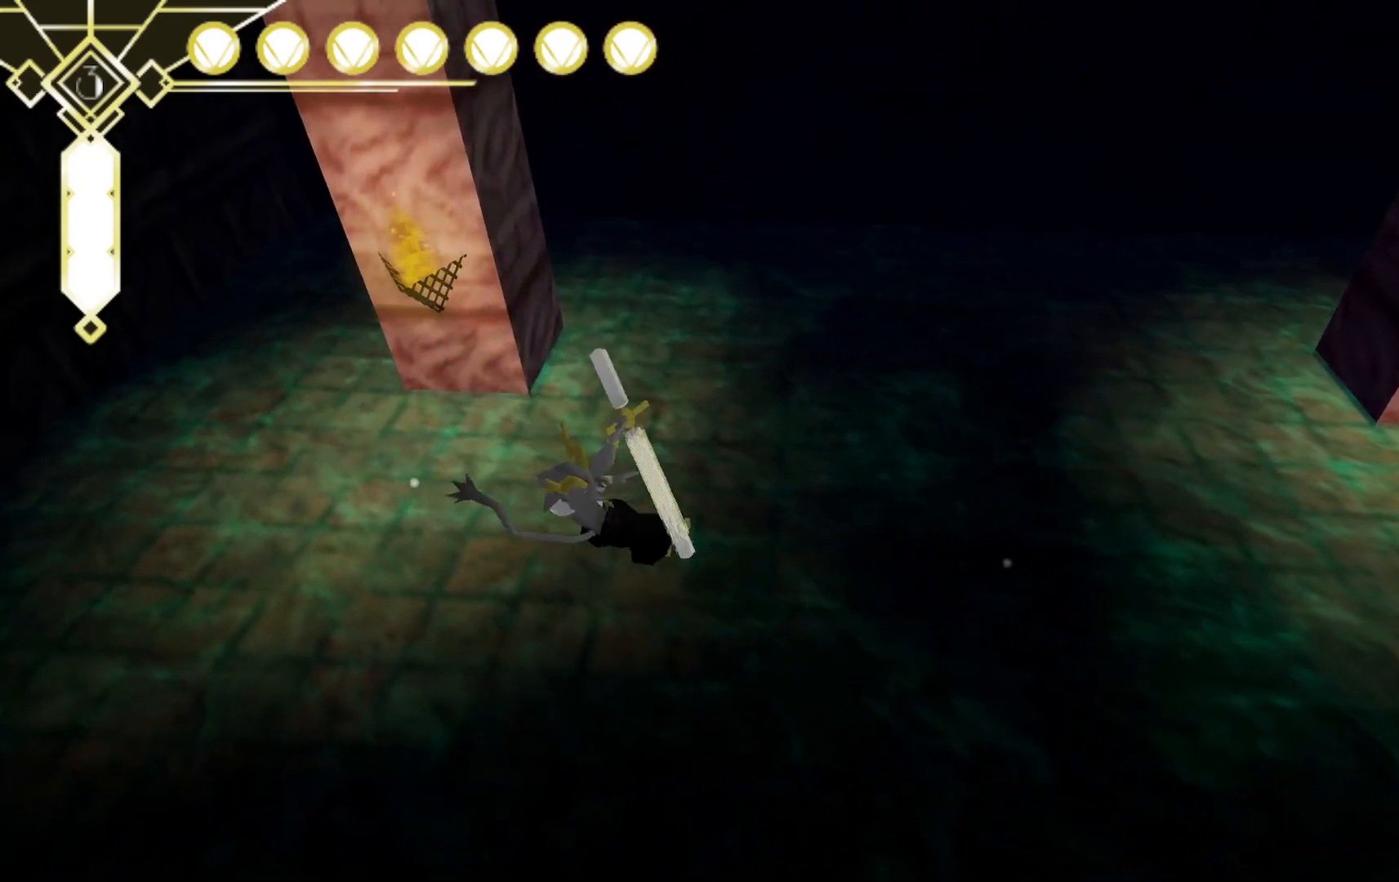
{"buttons": ["L2"], "left_stick": "right", "right_stick": "center", "events": []}
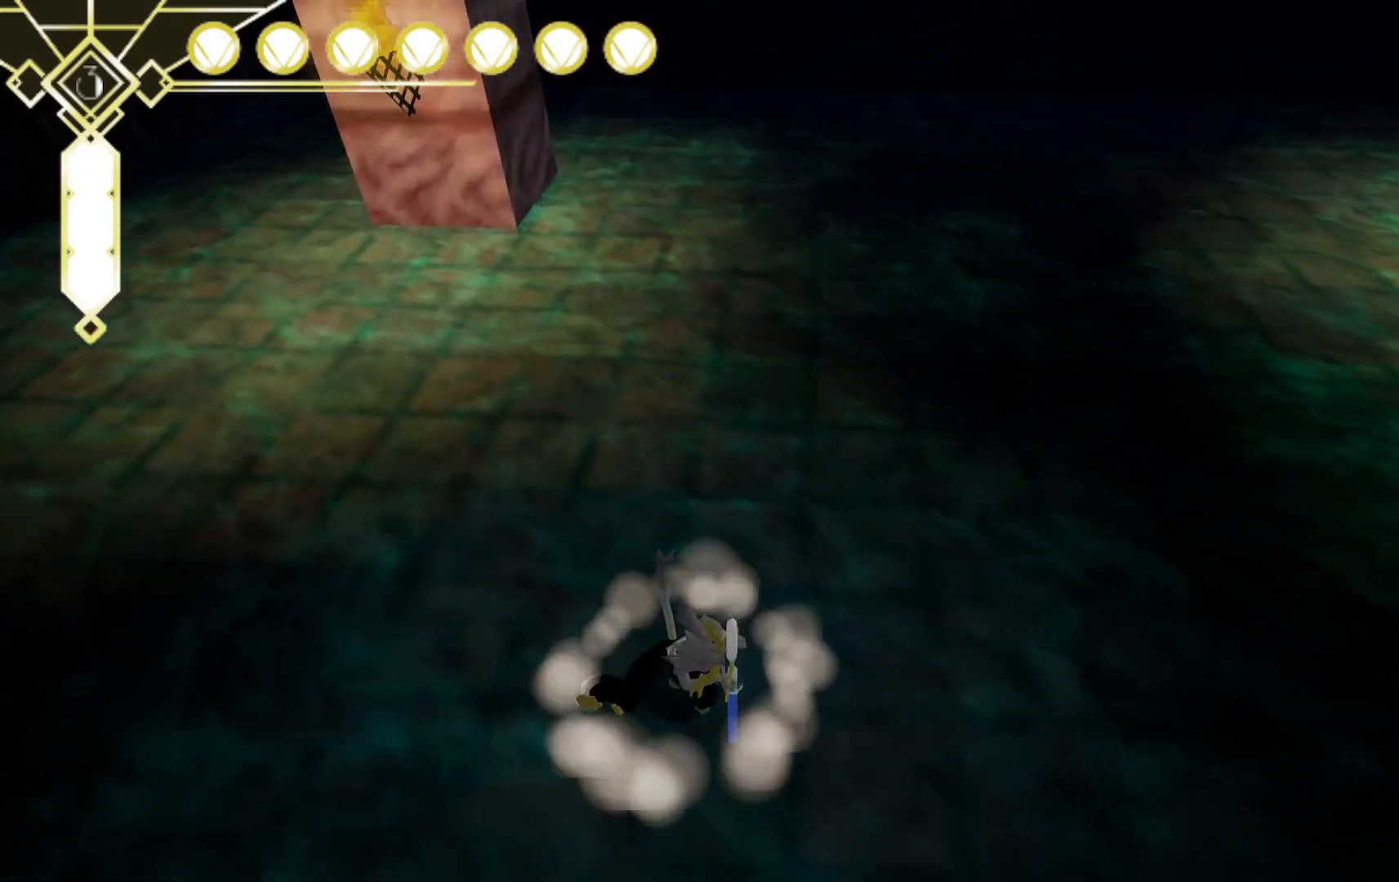
{"buttons": [], "left_stick": "left", "right_stick": "center", "events": [[217, "left_stick", "center"], [250, "L2", "up"], [267, "left_stick", "left"]]}
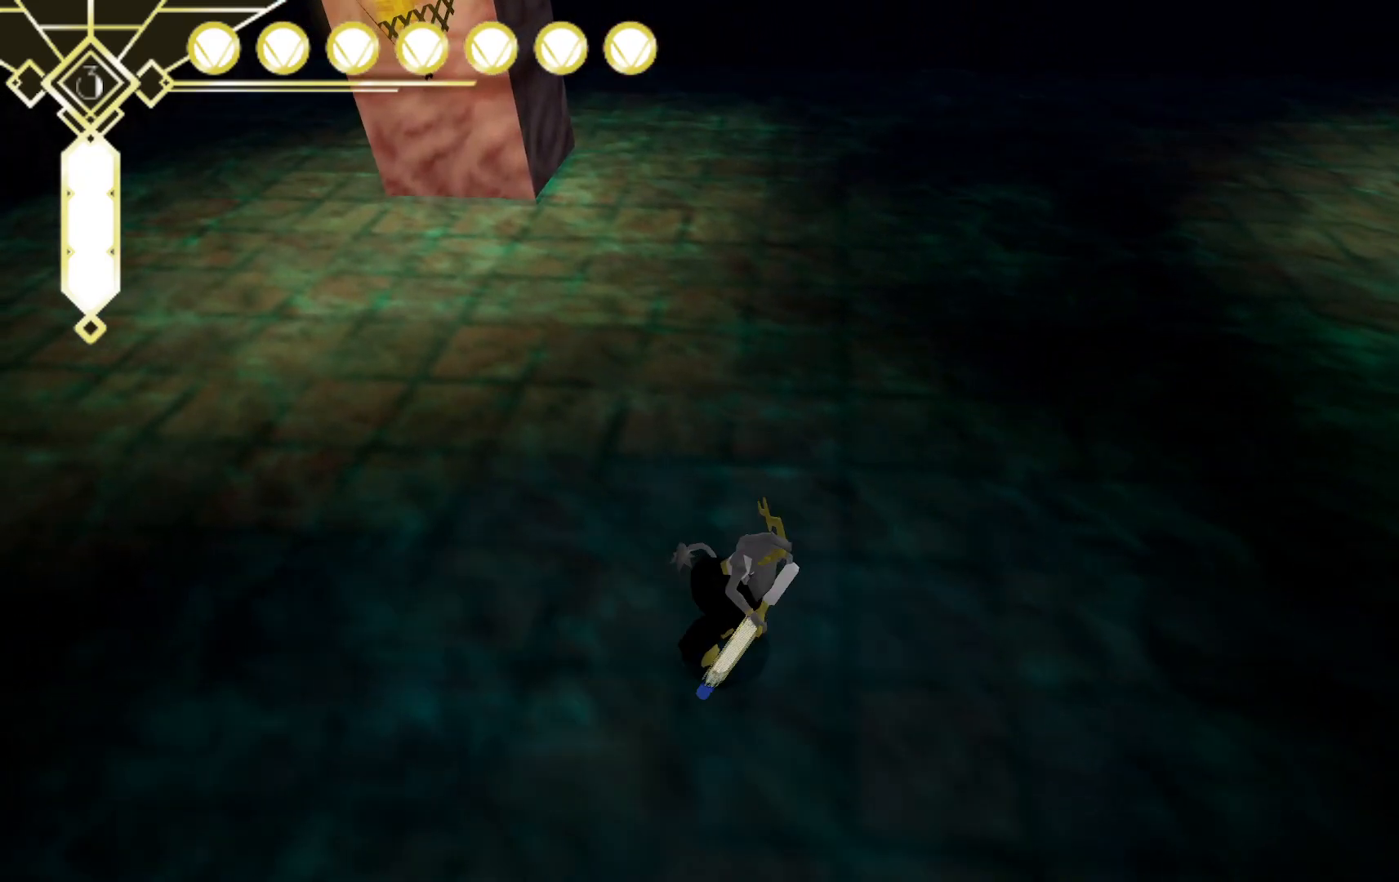
{"buttons": [], "left_stick": "up-left", "right_stick": "center", "events": [[33, "right_stick", "left"], [83, "right_stick", "up-left"], [367, "left_stick", "up-left"], [483, "right_stick", "center"]]}
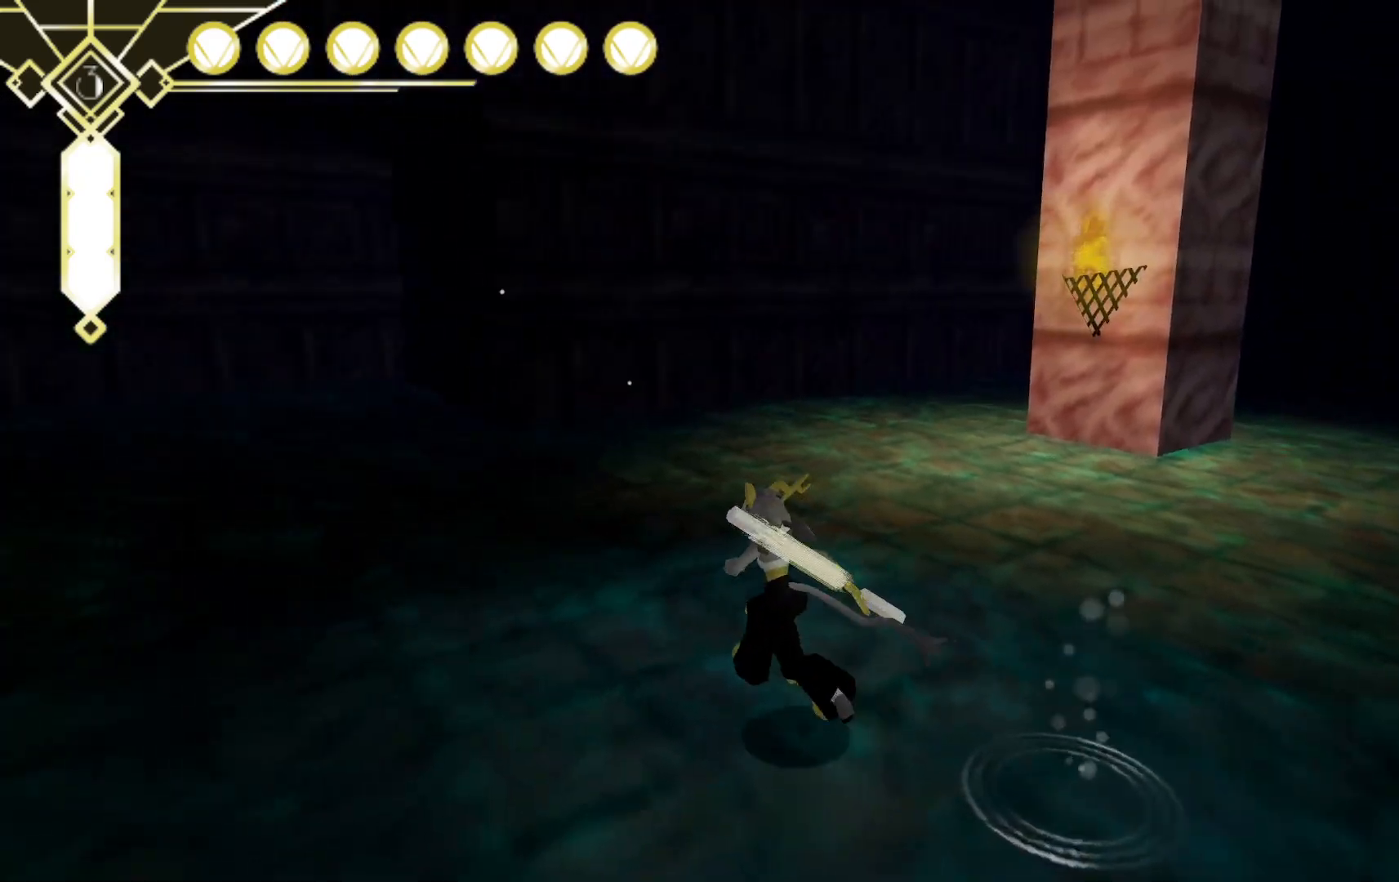
{"buttons": [], "left_stick": "up-left", "right_stick": "center", "events": []}
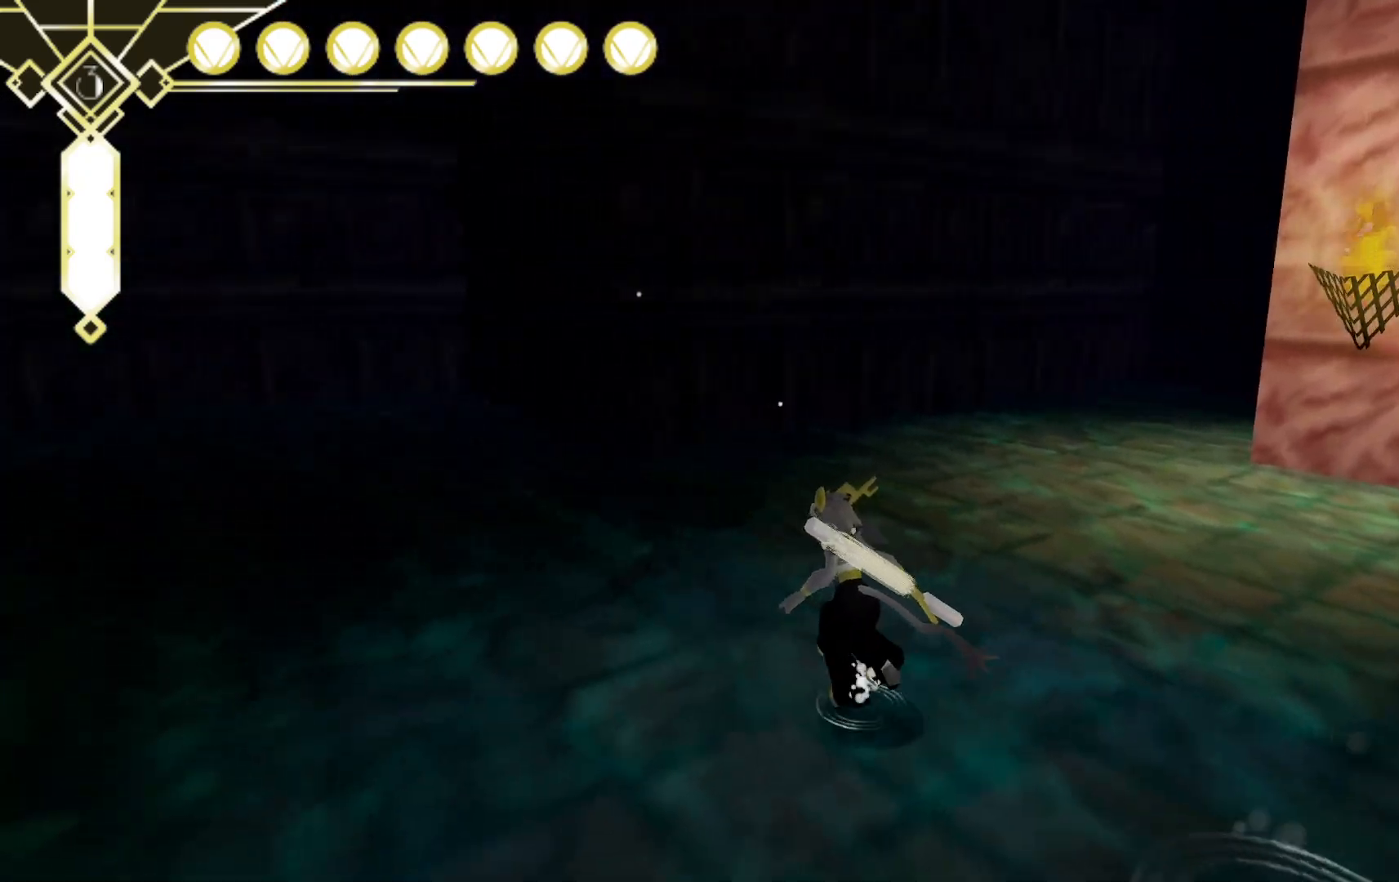
{"buttons": [], "left_stick": "up-left", "right_stick": "down", "events": [[383, "right_stick", "down"]]}
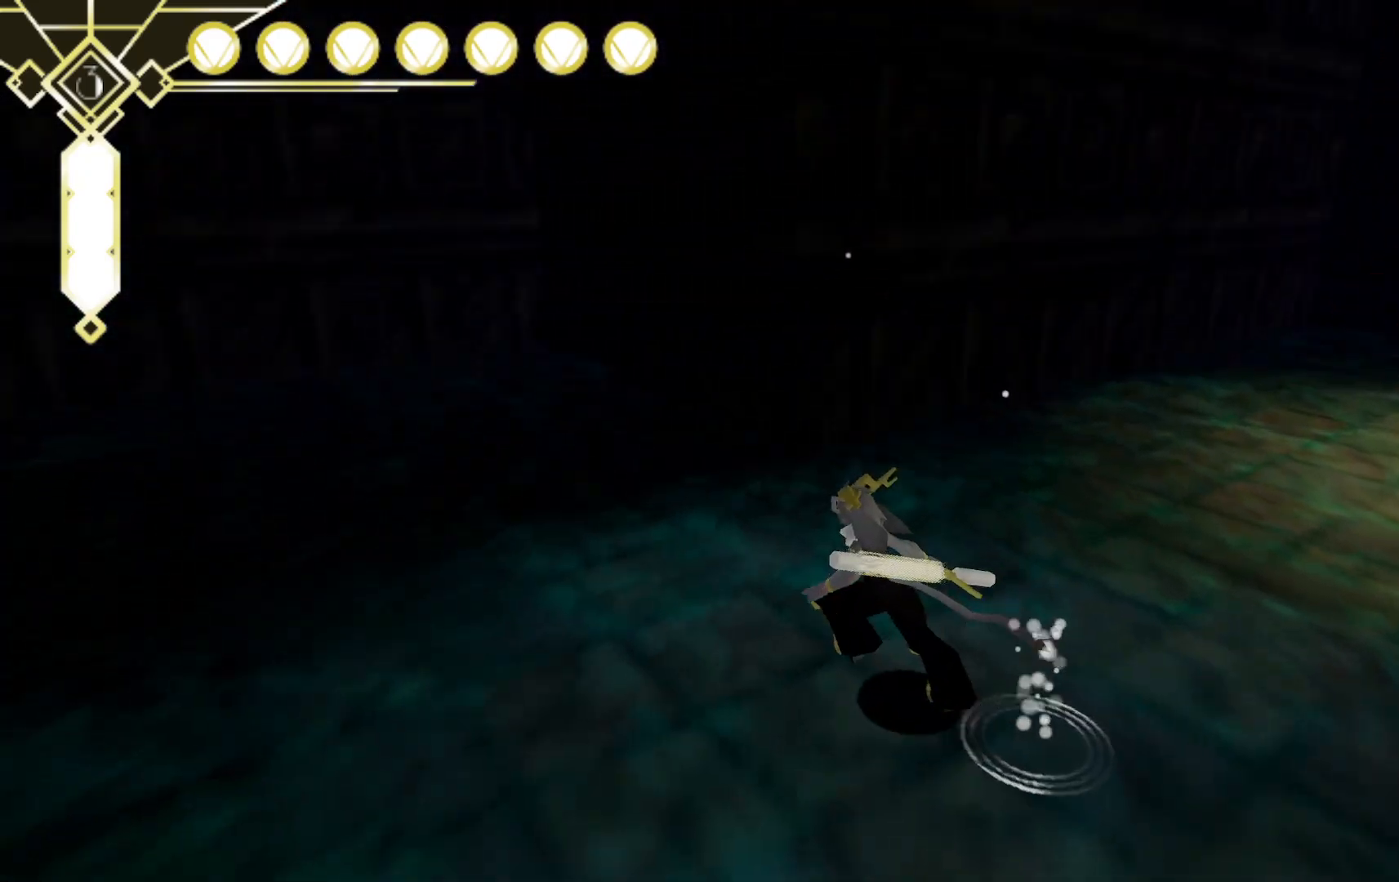
{"buttons": [], "left_stick": "up-left", "right_stick": "up-right", "events": [[100, "right_stick", "center"], [200, "right_stick", "right"], [400, "right_stick", "up-right"]]}
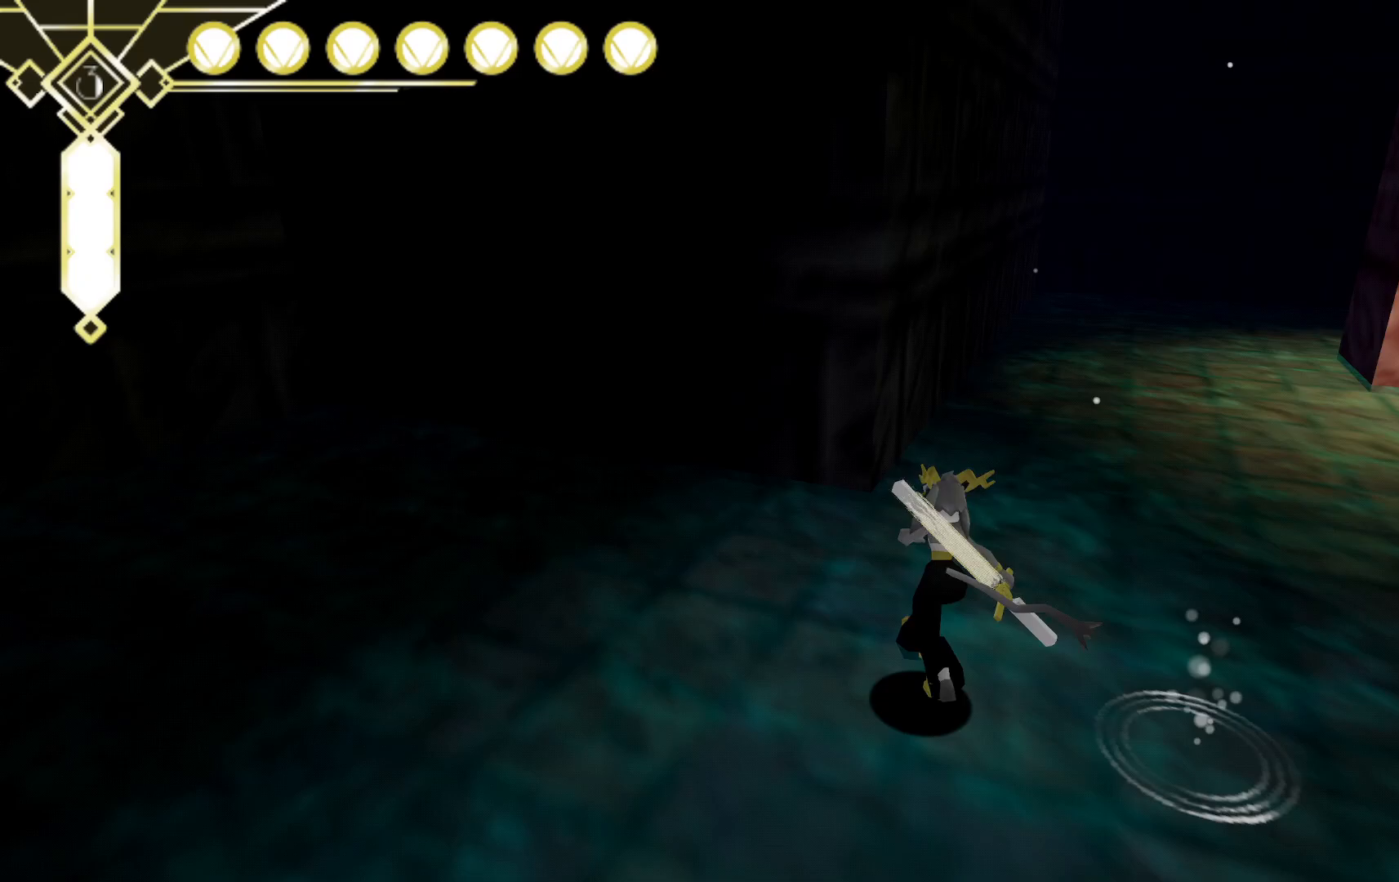
{"buttons": [], "left_stick": "center", "right_stick": "up-right", "events": [[33, "left_stick", "center"]]}